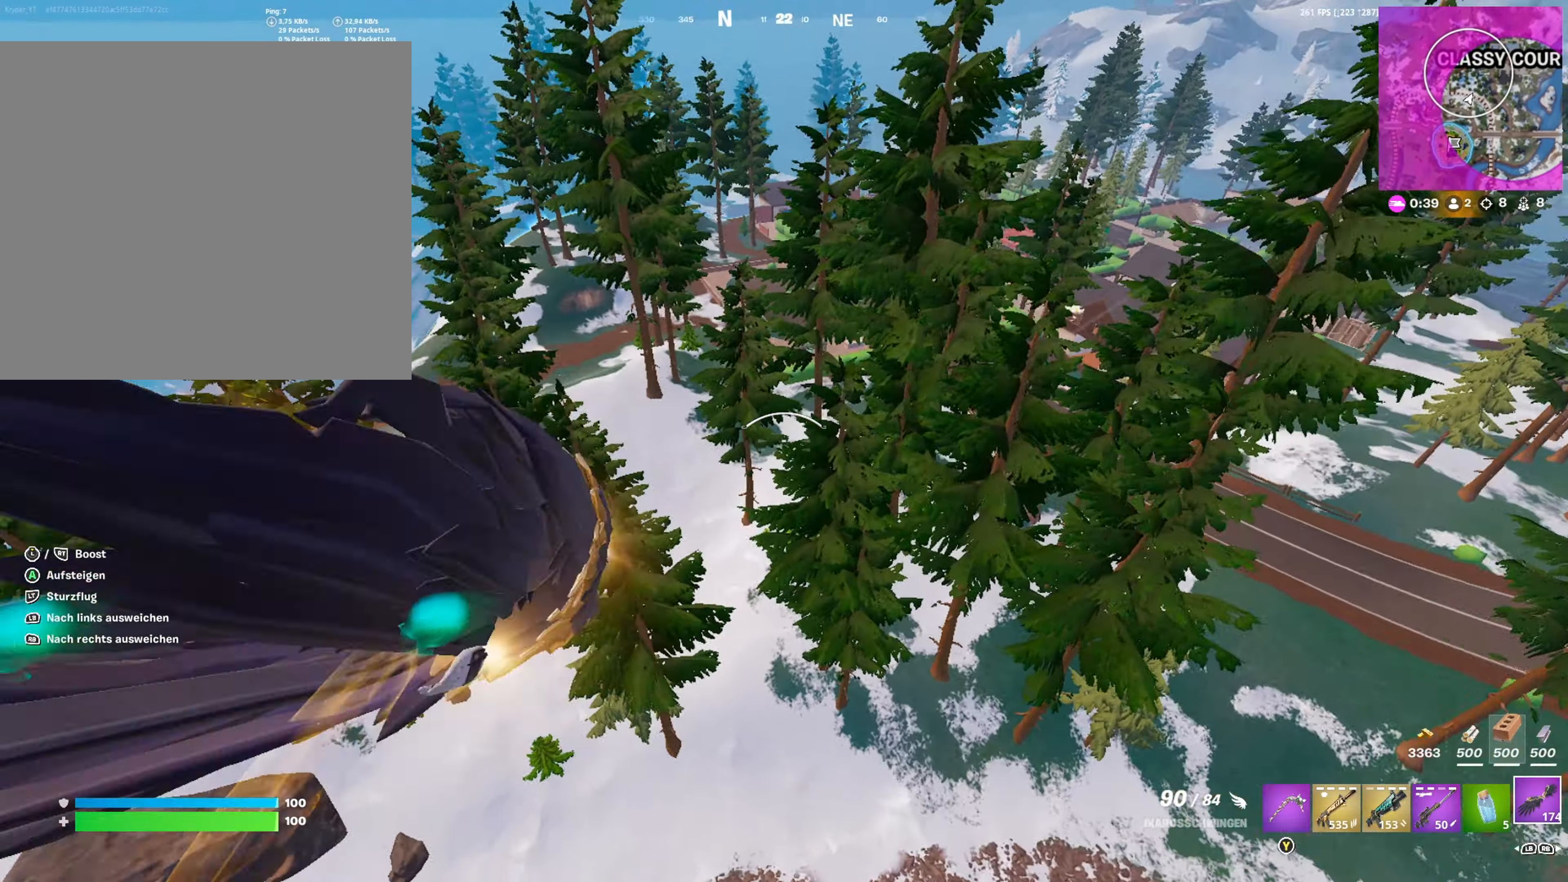
Gameplay with a controller (Xbox layout); each line is a JSON object with the inputs held at the frame after it. "events" lists button and stick changes between this image and that frame as [ms after this image, input, new state], when the widget could be followed in between.
{"buttons": [], "left_stick": "up-right", "right_stick": "right", "events": [[84, "right_stick", "center"], [384, "left_stick", "up-right"], [467, "right_stick", "right"]]}
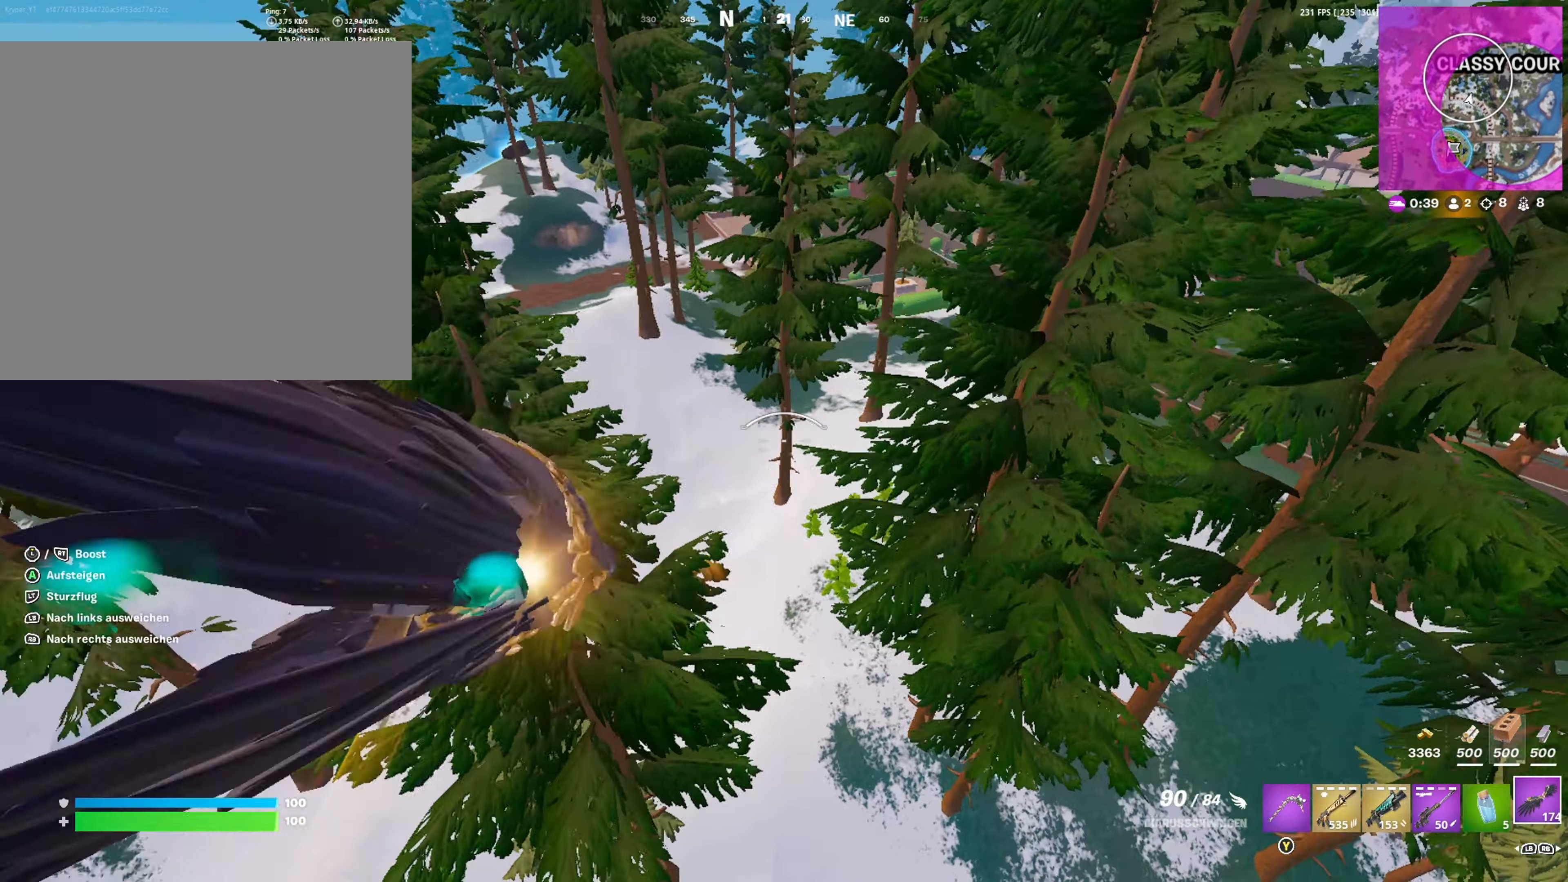
{"buttons": [], "left_stick": "up", "right_stick": "left", "events": [[100, "right_stick", "center"], [400, "left_stick", "up"], [484, "right_stick", "left"]]}
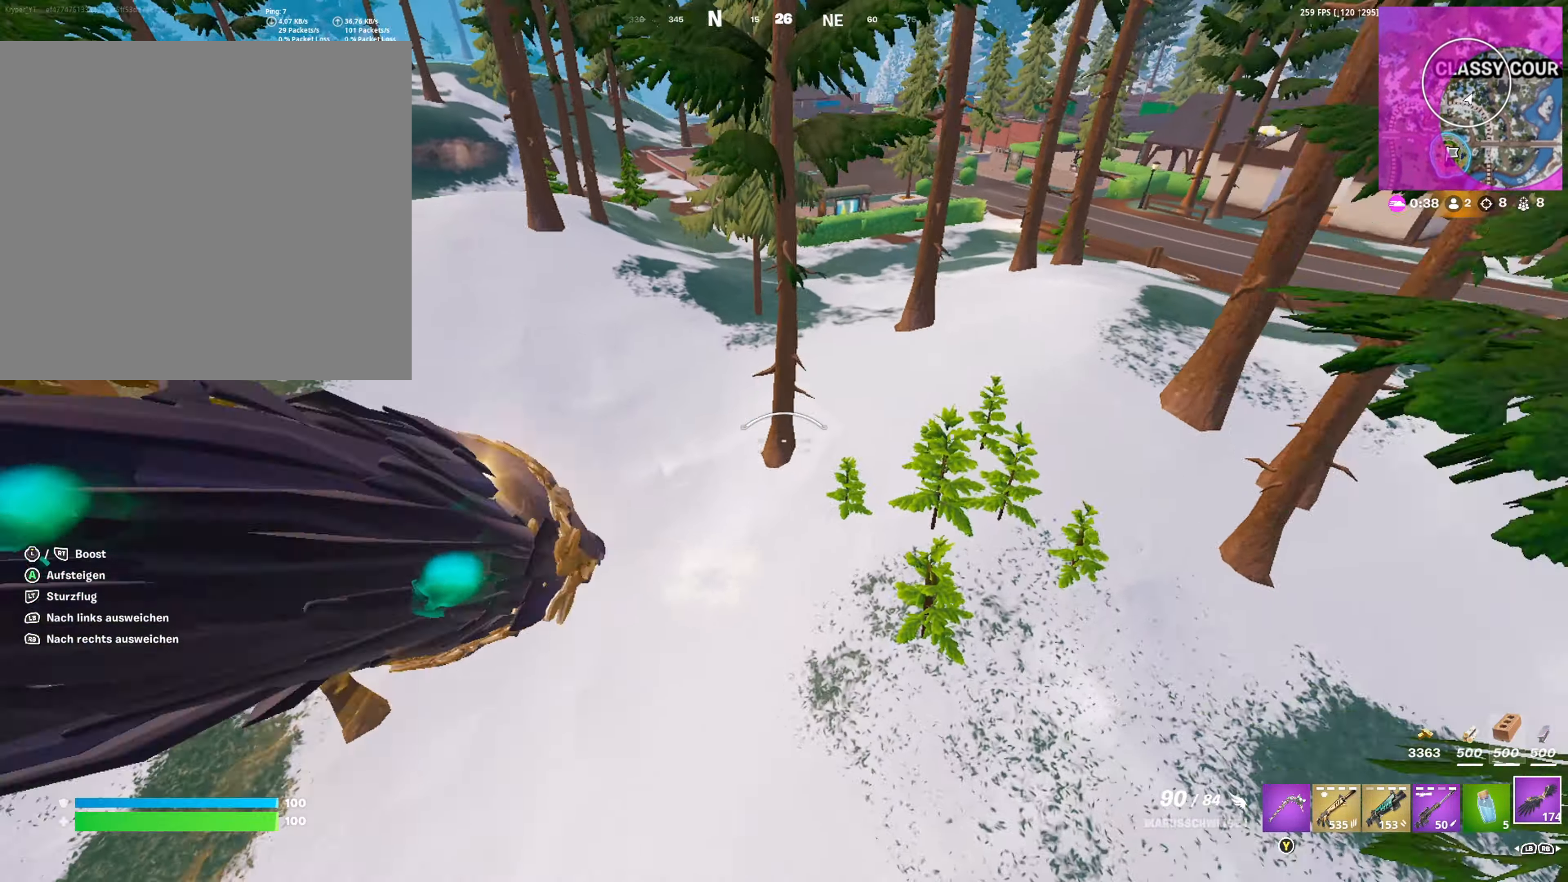
{"buttons": [], "left_stick": "up", "right_stick": "center", "events": [[67, "right_stick", "up-left"], [250, "right_stick", "center"]]}
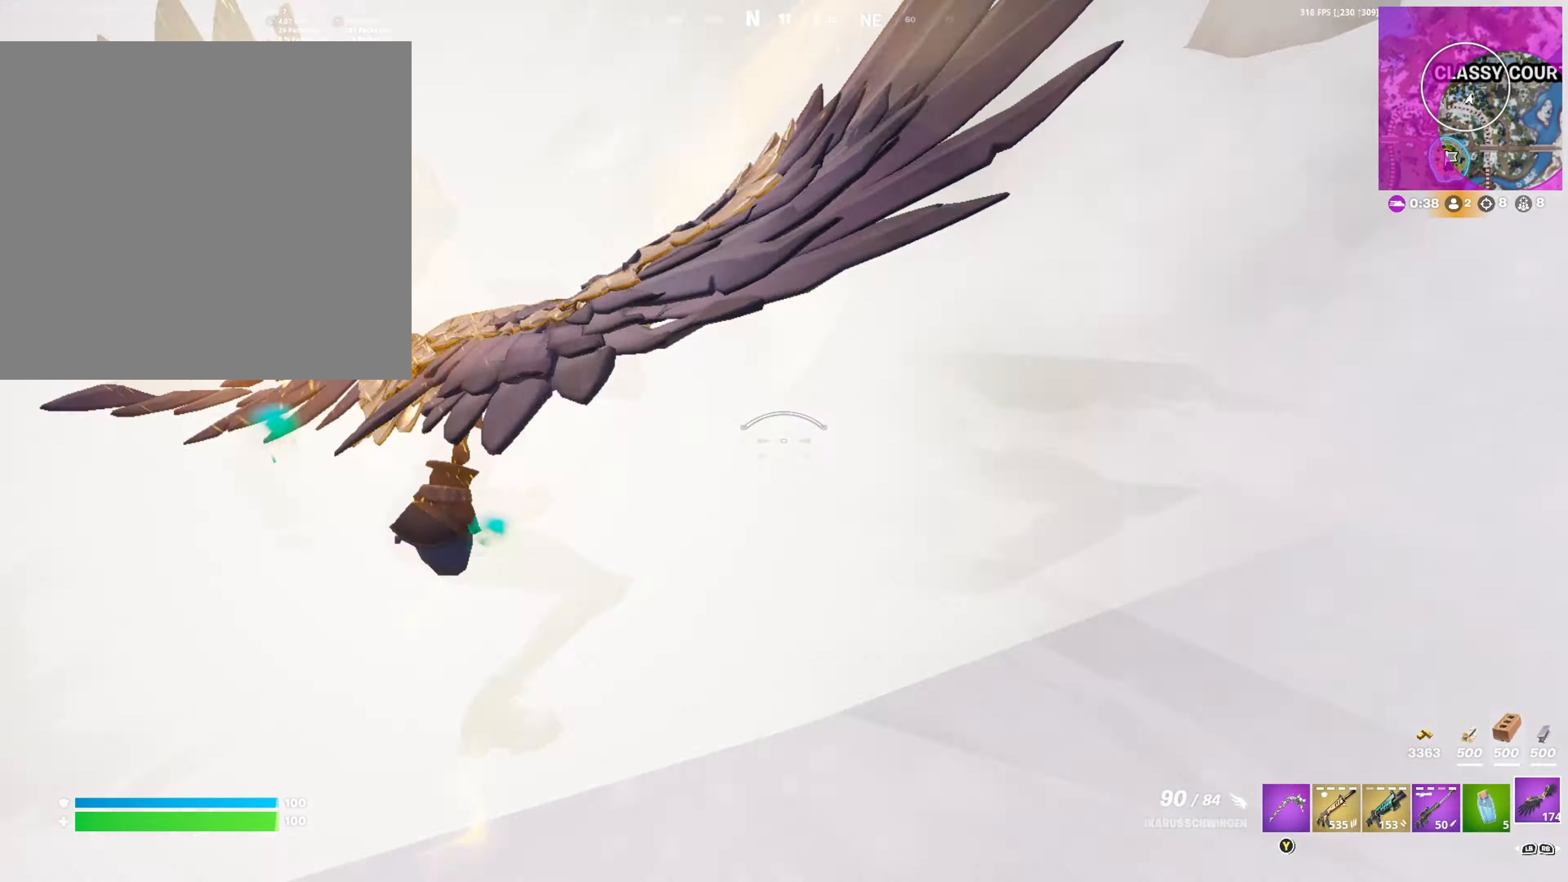
{"buttons": [], "left_stick": "up", "right_stick": "center", "events": [[284, "right_stick", "up-right"], [450, "right_stick", "center"]]}
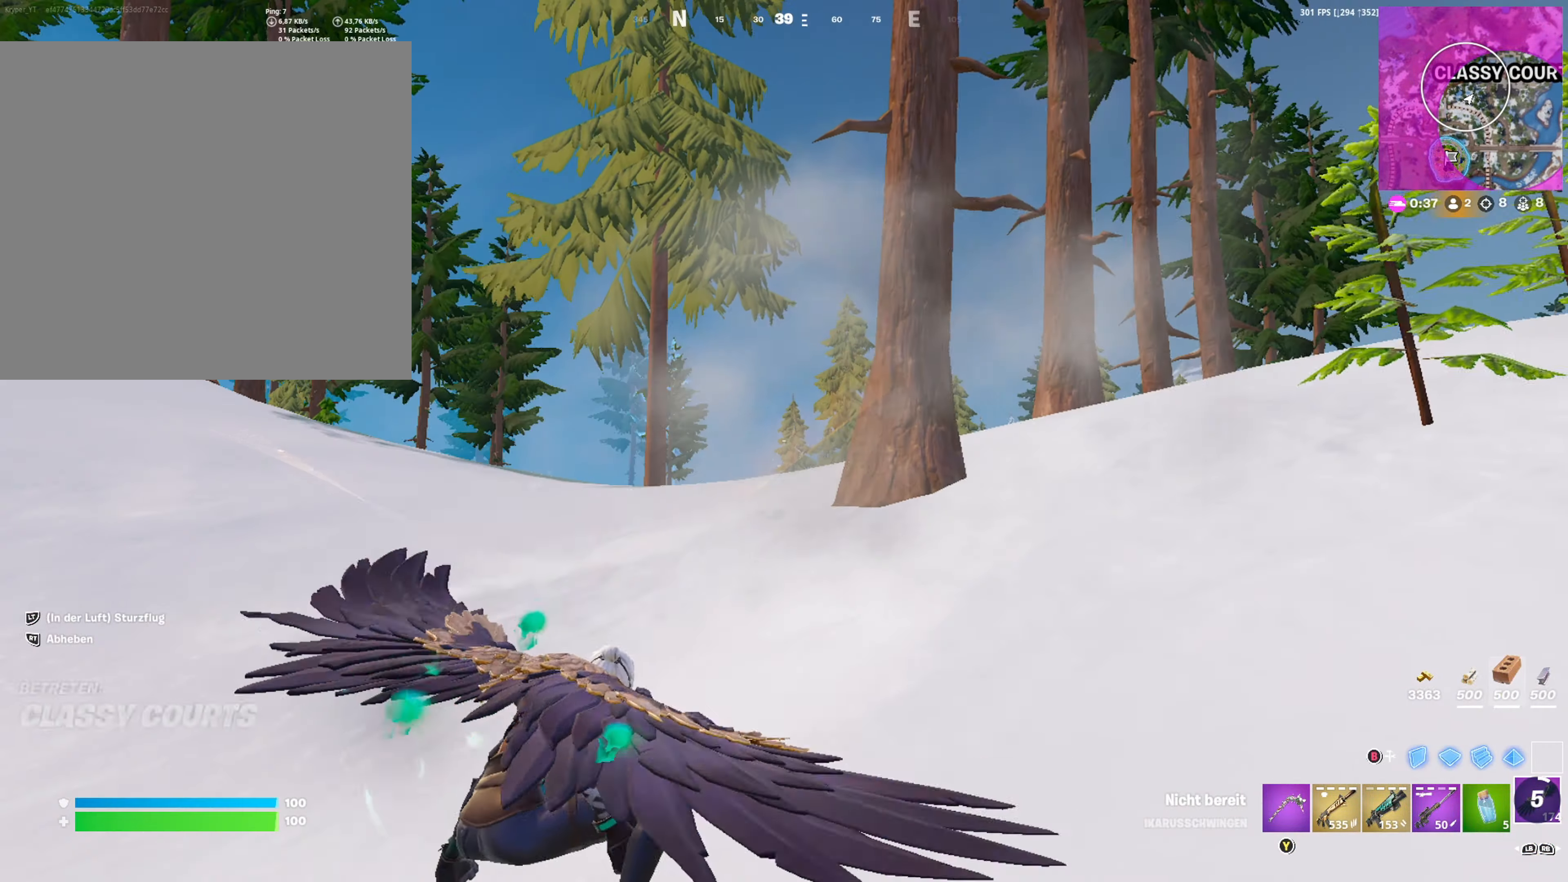
{"buttons": ["R1"], "left_stick": "up", "right_stick": "center", "events": [[50, "DPAD_RIGHT", "down"], [134, "DPAD_RIGHT", "up"], [300, "R1", "down"], [384, "R1", "up"], [450, "R1", "down"]]}
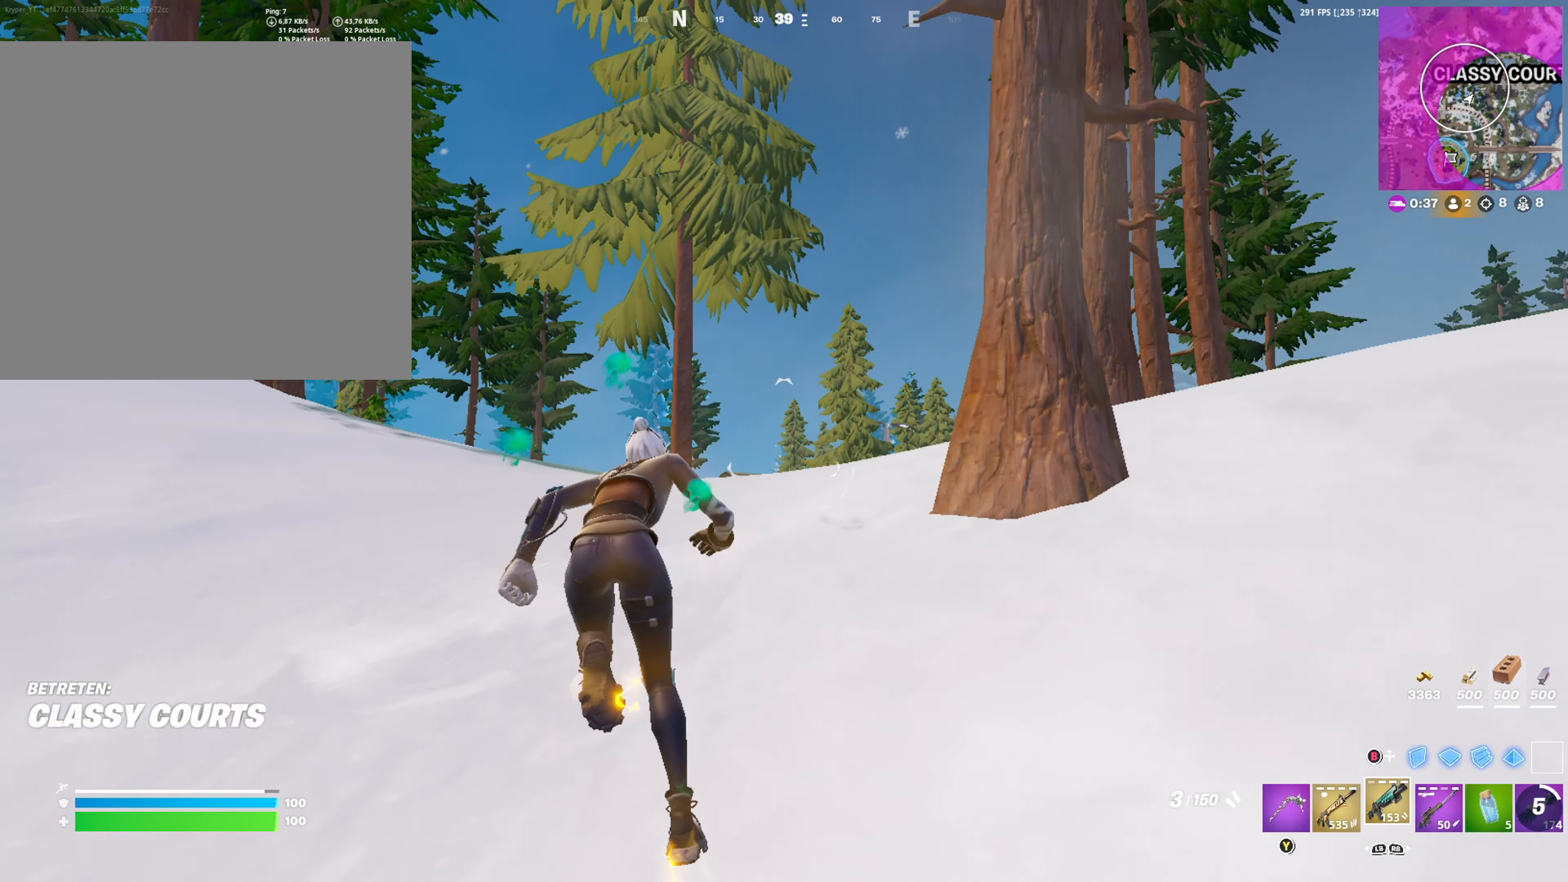
{"buttons": [], "left_stick": "up-left", "right_stick": "center", "events": [[17, "R1", "up"], [67, "right_stick", "down-right"], [200, "right_stick", "center"], [350, "left_stick", "up-left"]]}
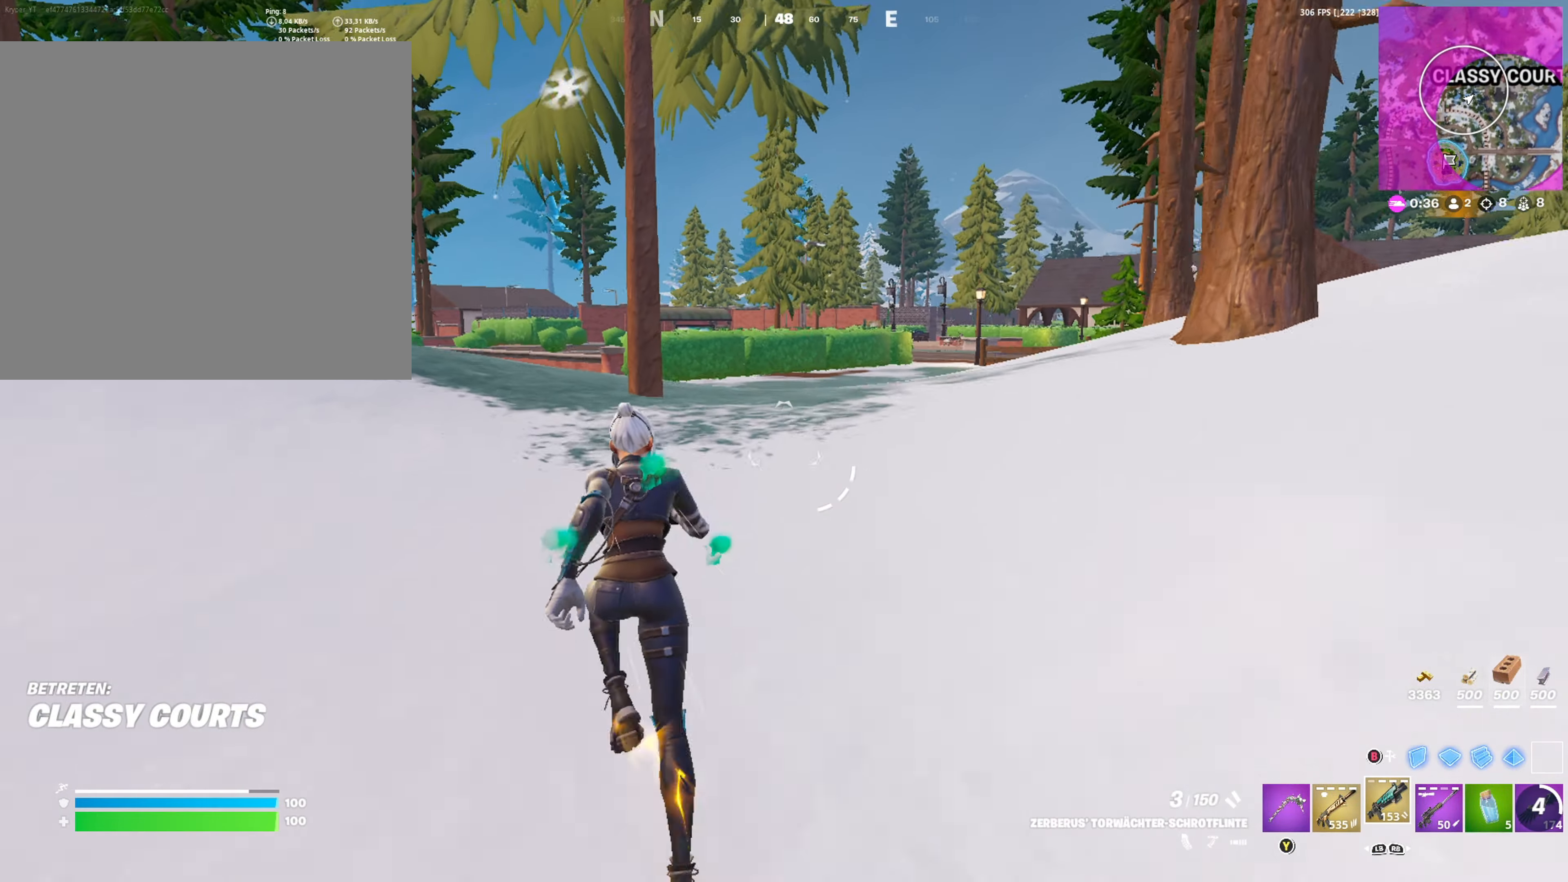
{"buttons": [], "left_stick": "up-left", "right_stick": "center", "events": []}
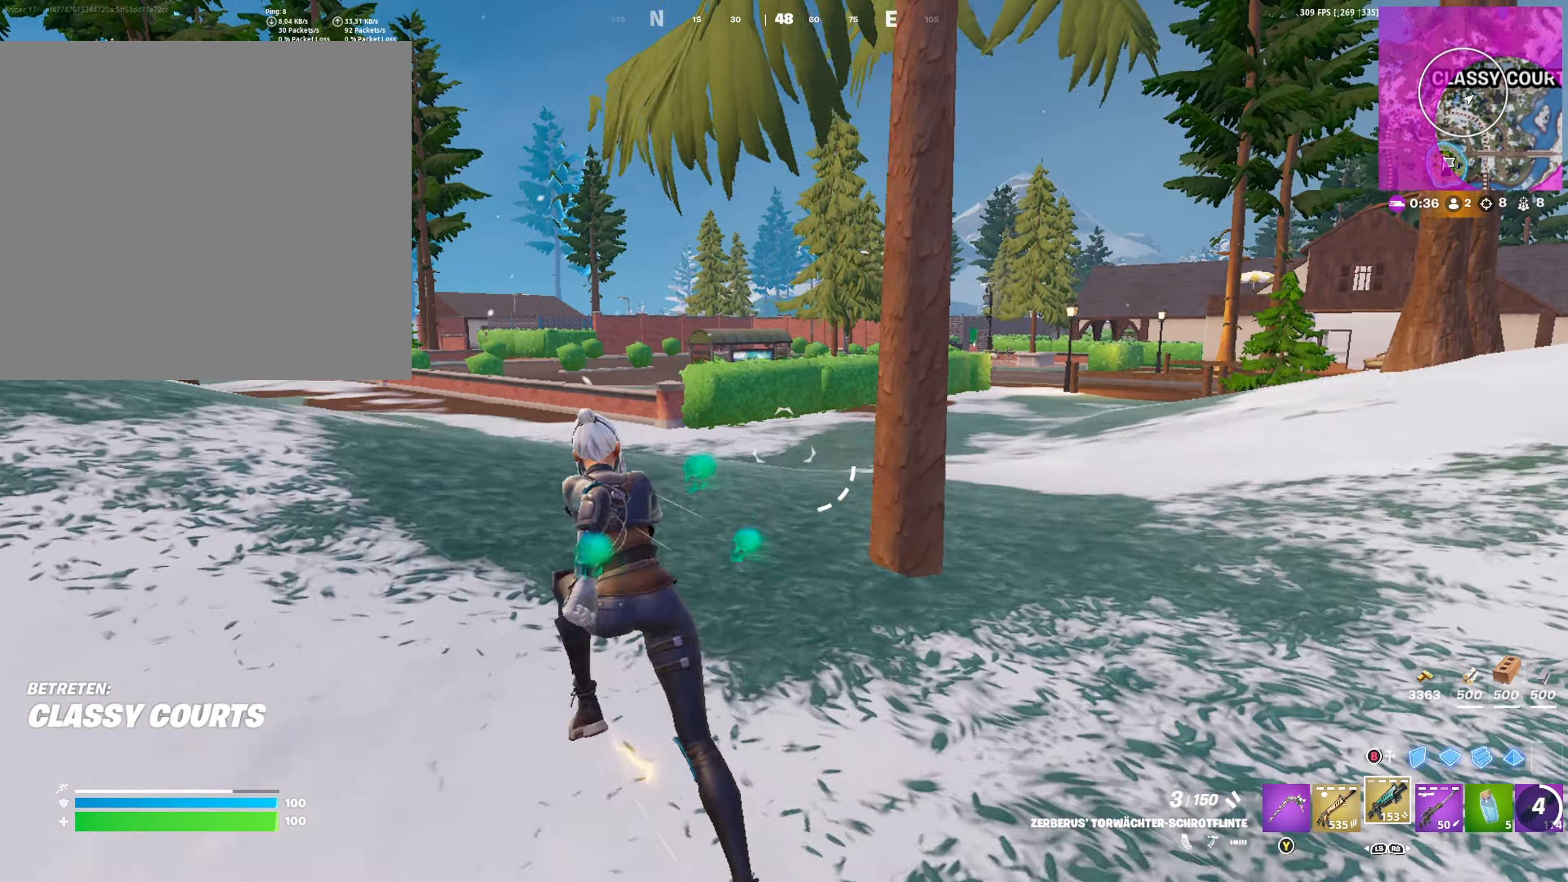
{"buttons": [], "left_stick": "up-left", "right_stick": "center", "events": [[183, "A", "down"], [283, "A", "up"]]}
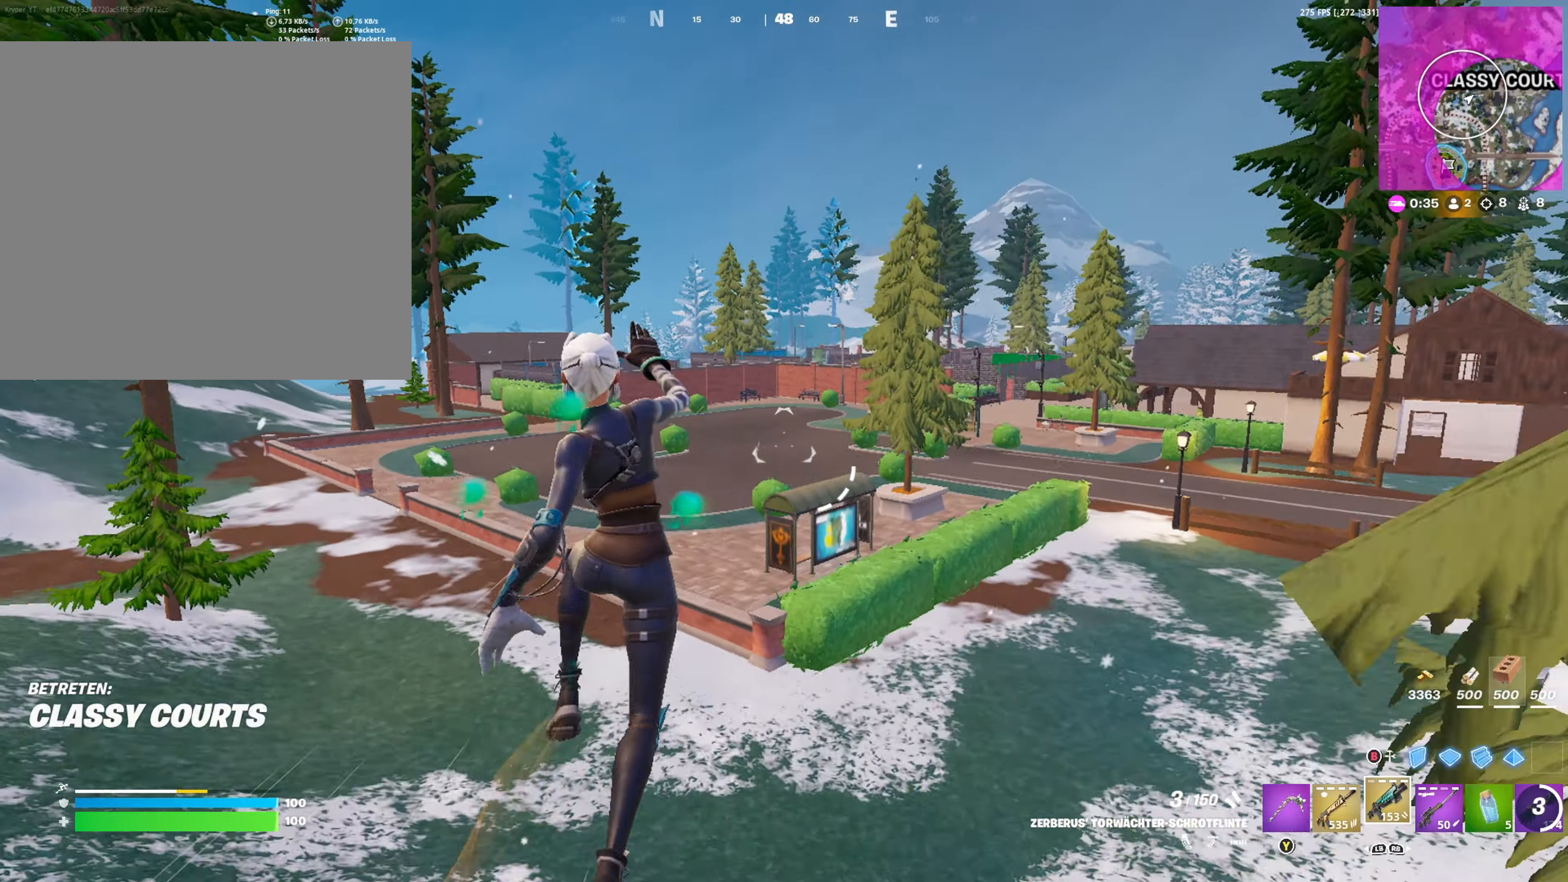
{"buttons": [], "left_stick": "up-left", "right_stick": "center", "events": [[33, "R3", "down"], [50, "left_stick", "center"], [116, "R3", "up"], [200, "right_stick", "right"], [300, "right_stick", "center"], [383, "left_stick", "left"], [433, "left_stick", "up-left"]]}
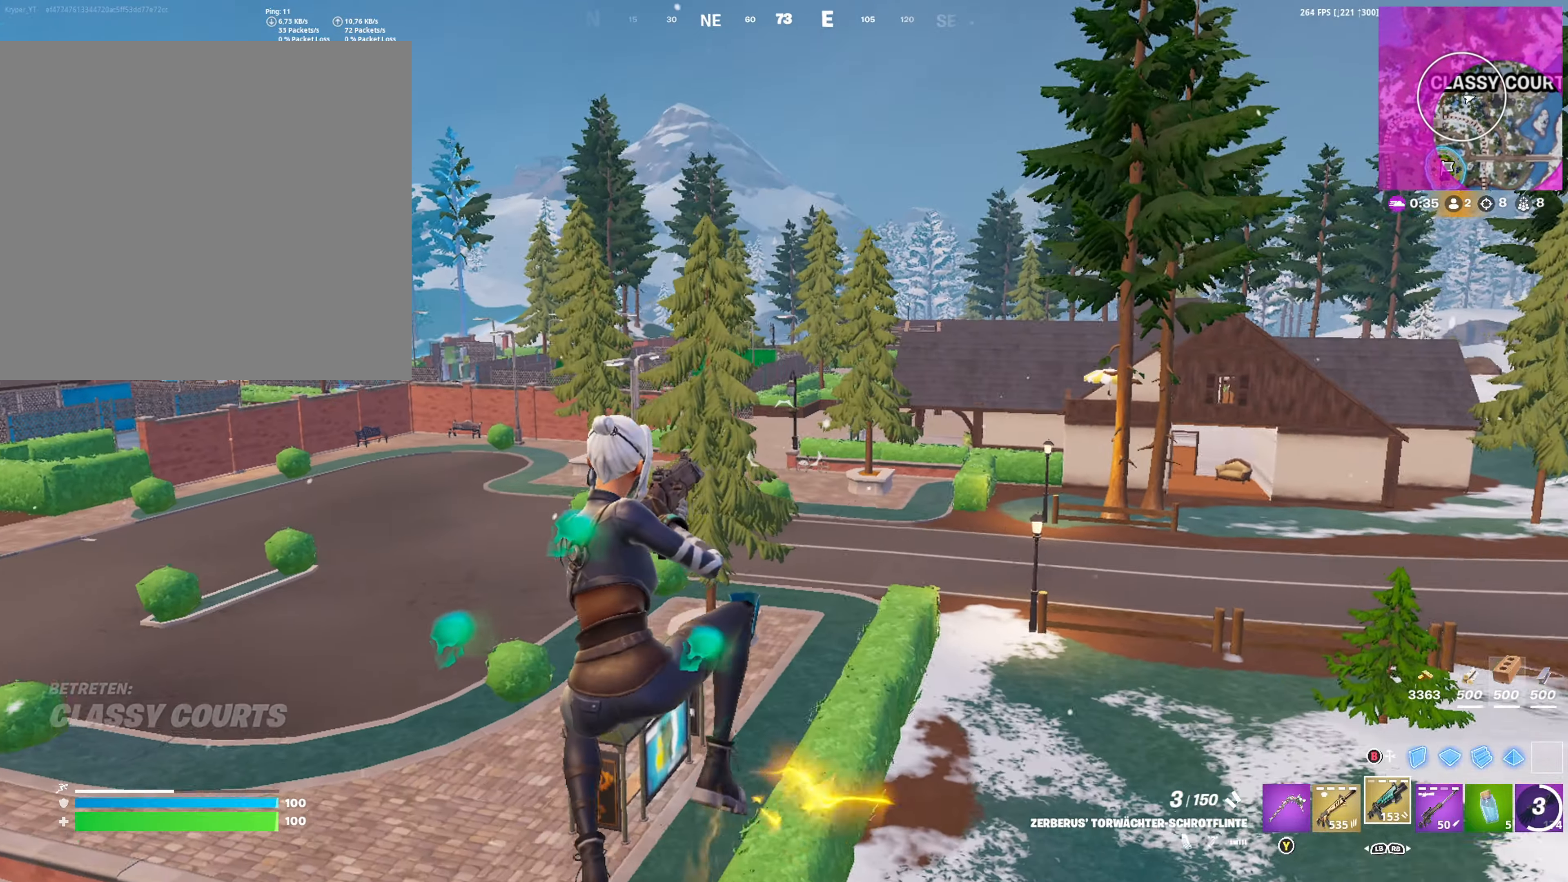
{"buttons": [], "left_stick": "up-left", "right_stick": "center", "events": []}
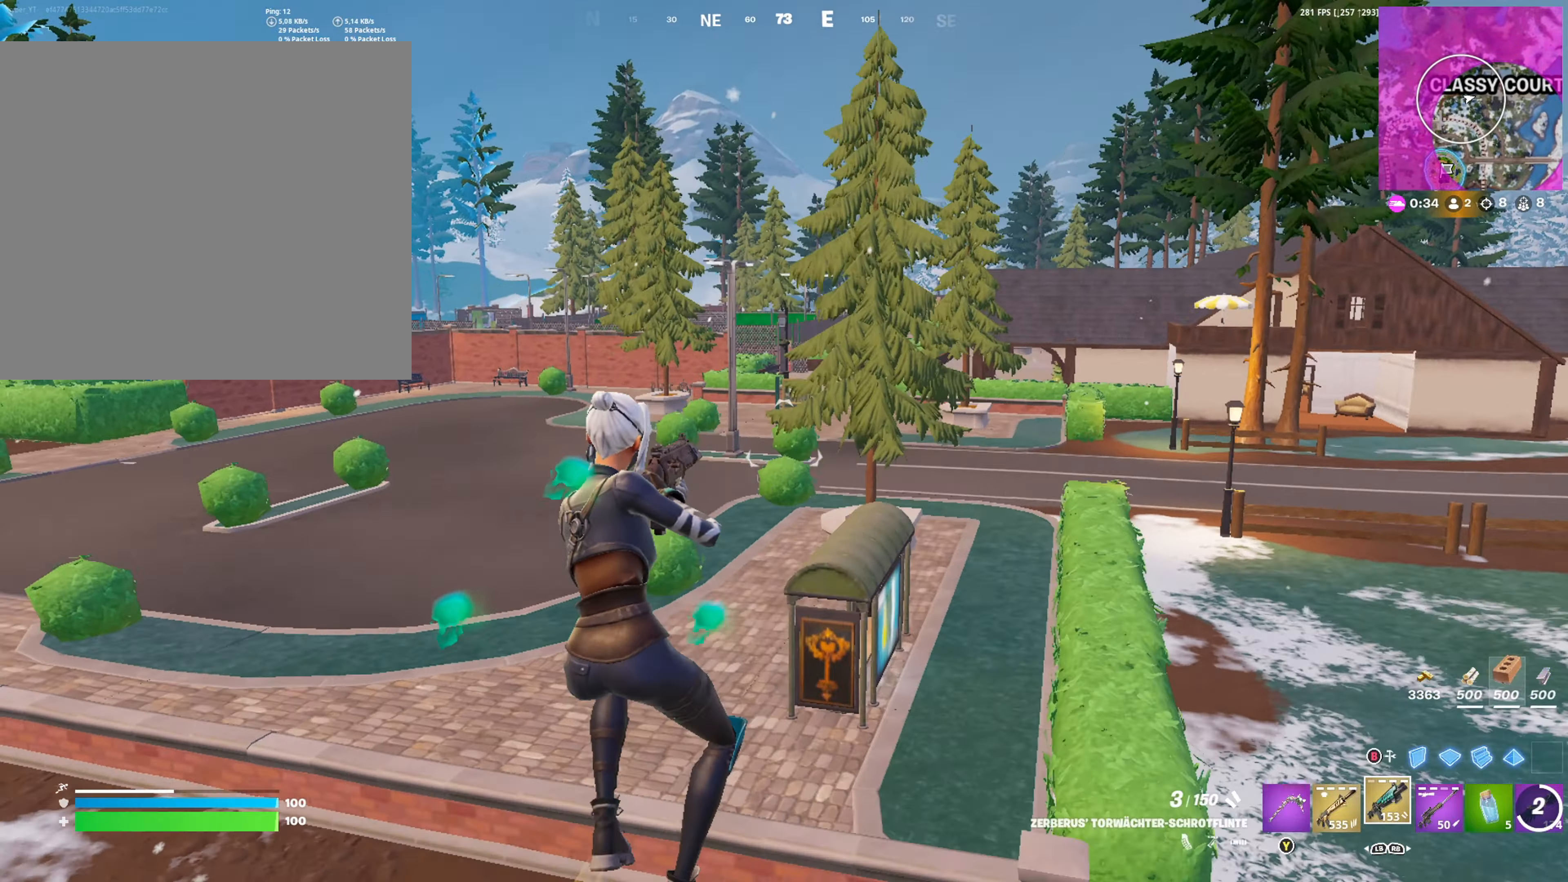
{"buttons": [], "left_stick": "up-left", "right_stick": "center", "events": []}
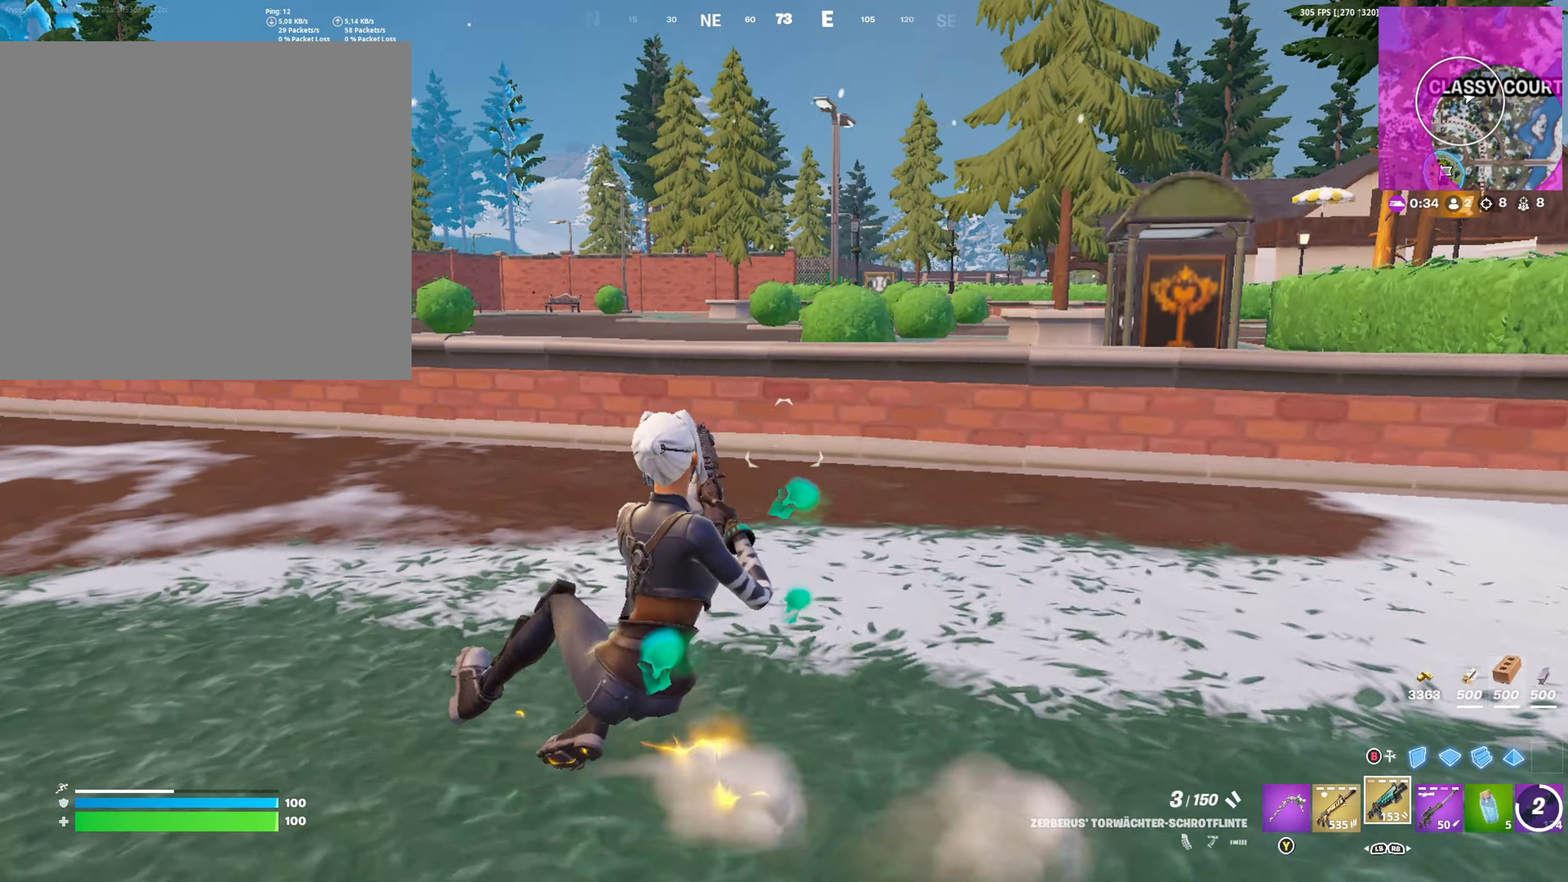
{"buttons": [], "left_stick": "center", "right_stick": "center", "events": [[150, "left_stick", "up"], [300, "A", "down"], [333, "left_stick", "center"], [400, "A", "up"]]}
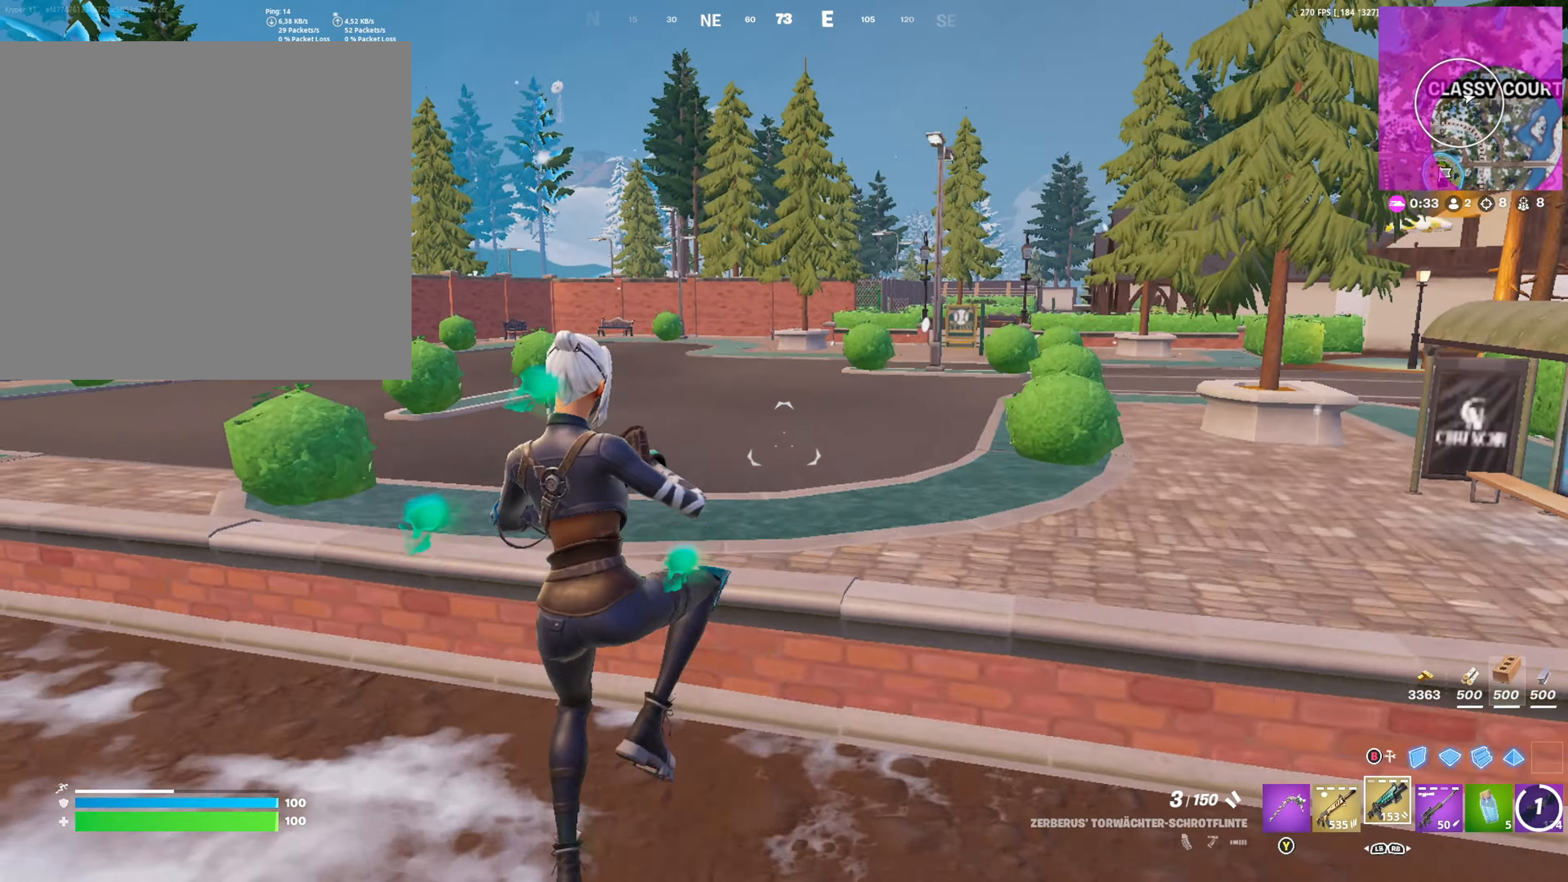
{"buttons": [], "left_stick": "center", "right_stick": "center", "events": [[100, "R3", "down"], [166, "R3", "up"]]}
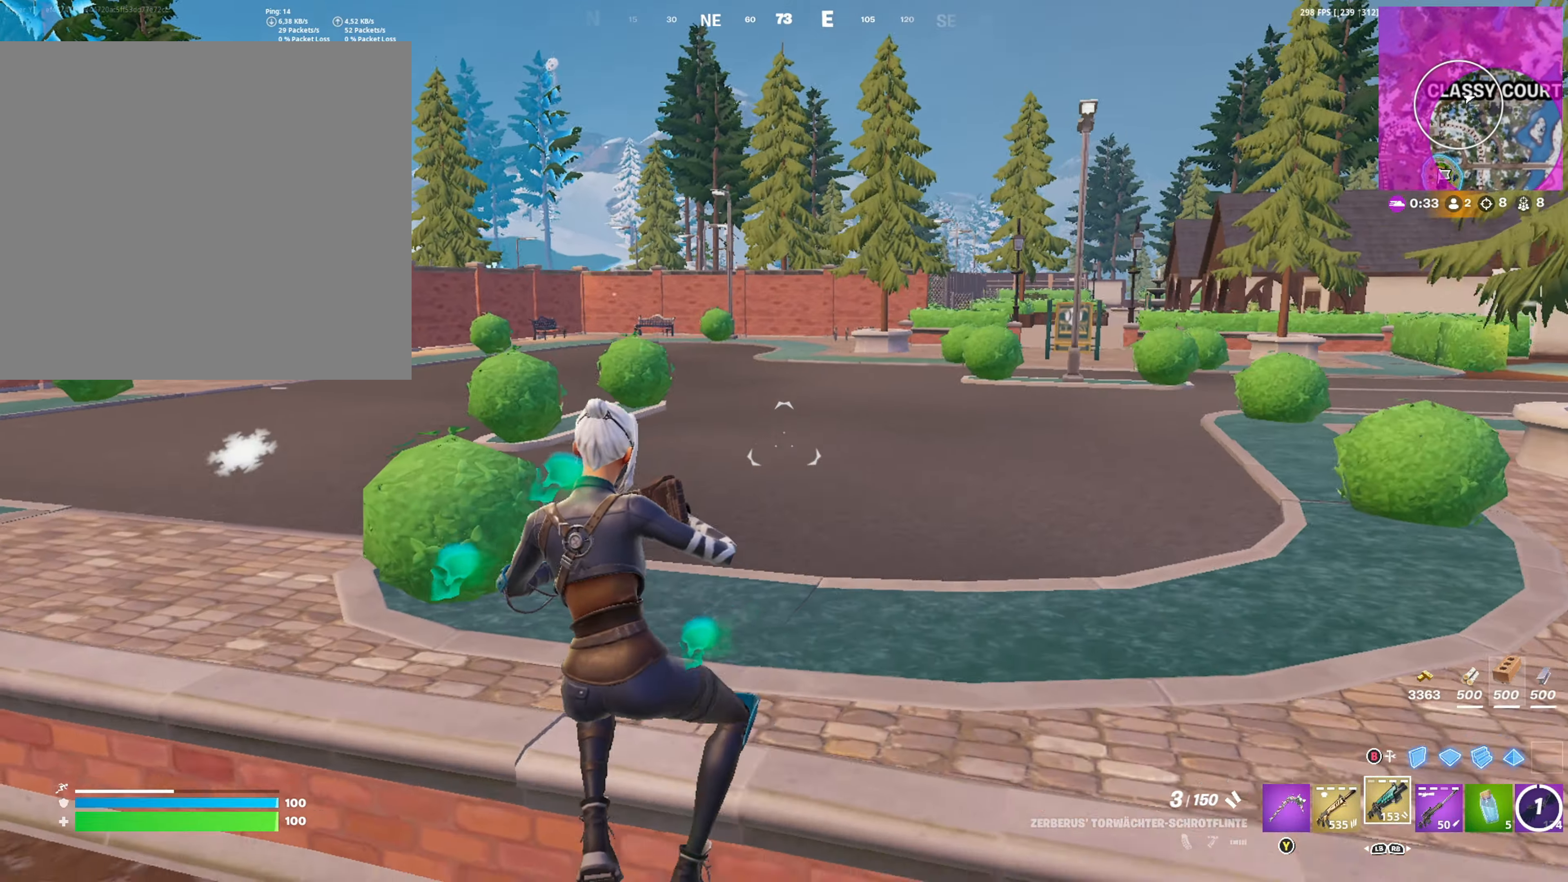
{"buttons": [], "left_stick": "center", "right_stick": "center", "events": [[316, "A", "down"], [416, "A", "up"]]}
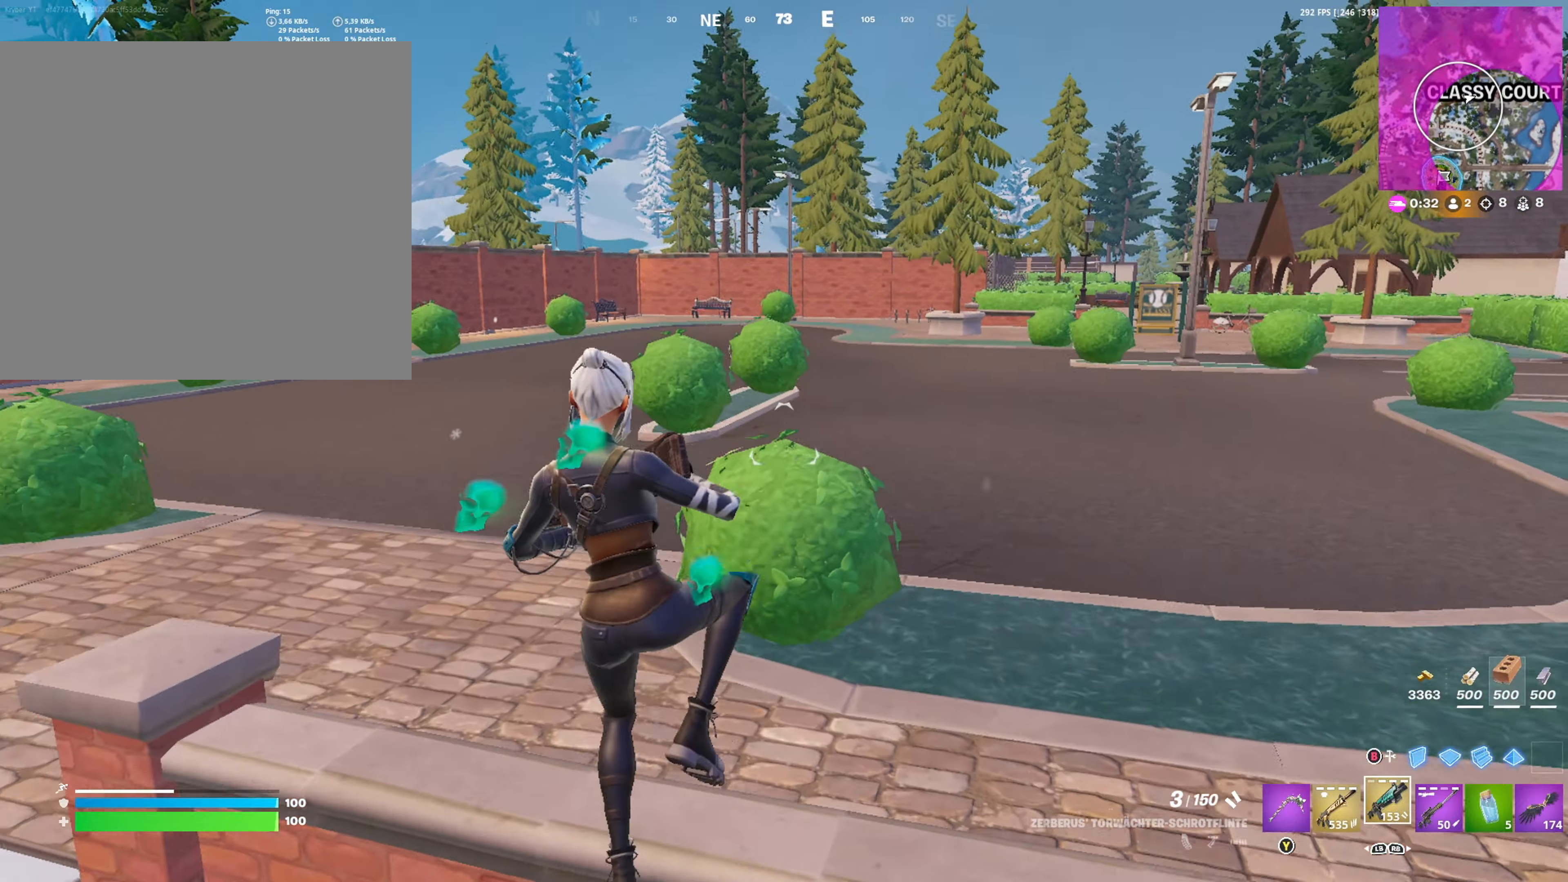
{"buttons": [], "left_stick": "up", "right_stick": "center", "events": [[116, "left_stick", "up"]]}
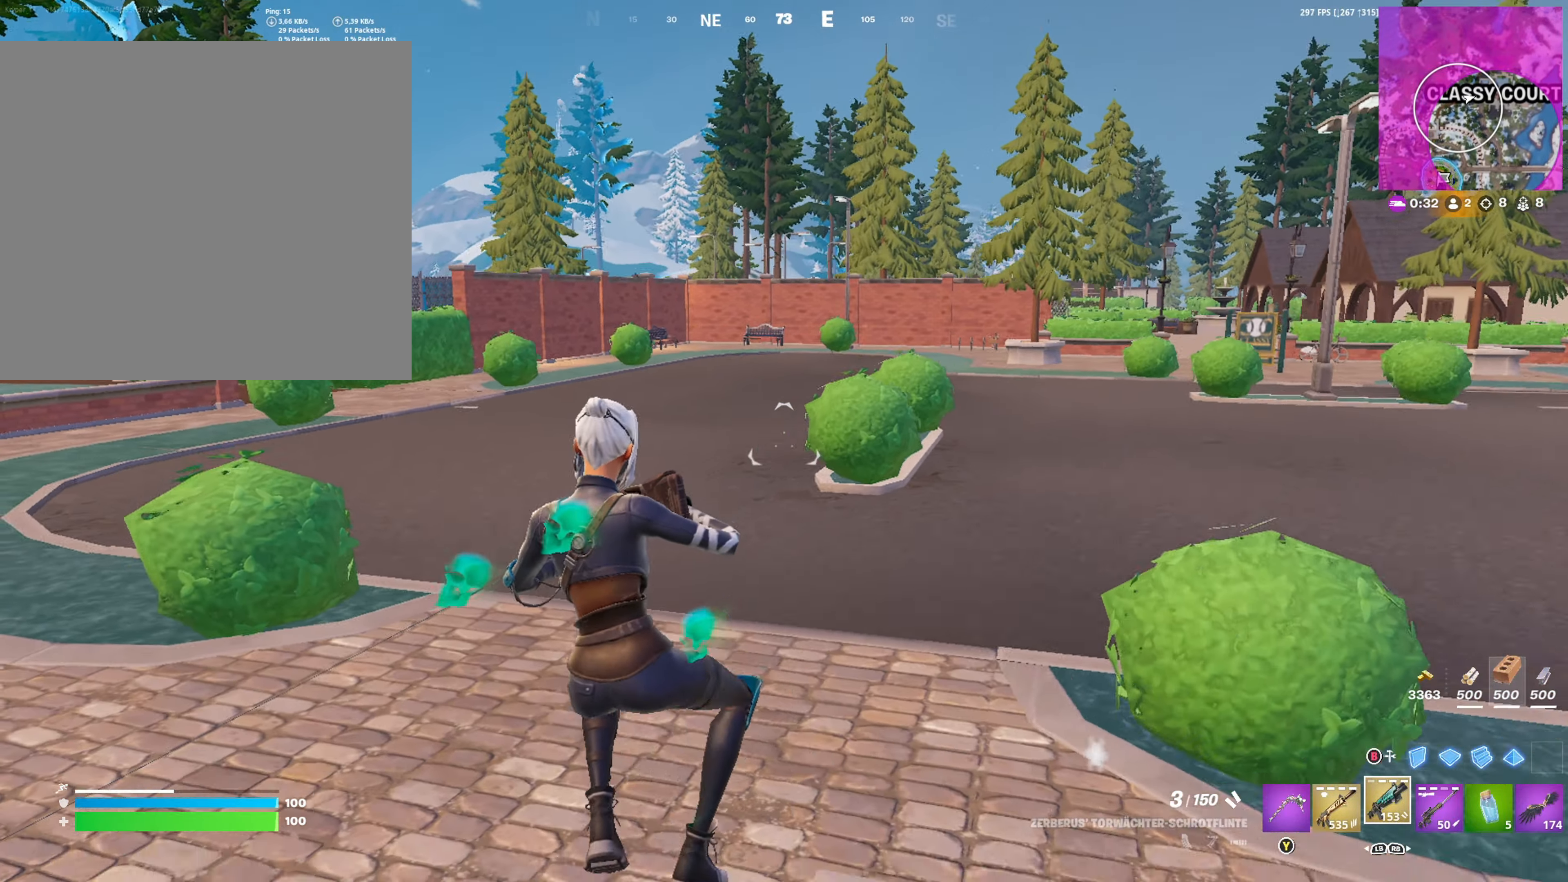
{"buttons": [], "left_stick": "up-left", "right_stick": "center", "events": [[133, "DPAD_RIGHT", "down"], [216, "DPAD_RIGHT", "up"], [433, "left_stick", "up-left"]]}
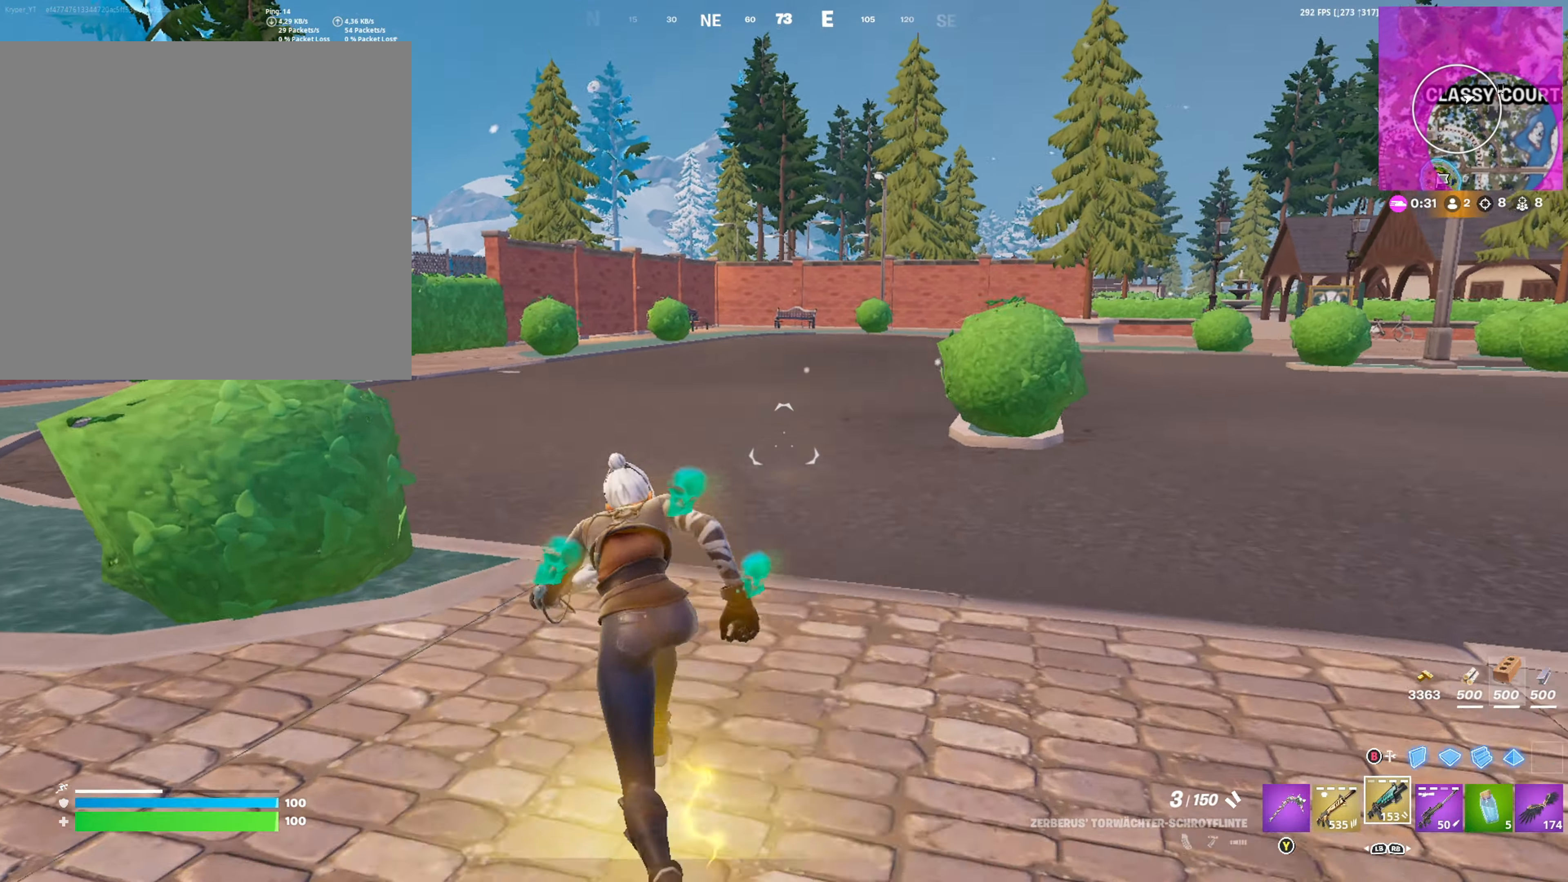
{"buttons": [], "left_stick": "center", "right_stick": "center", "events": [[83, "A", "down"], [150, "A", "up"], [366, "R3", "down"], [400, "left_stick", "center"], [450, "R3", "up"]]}
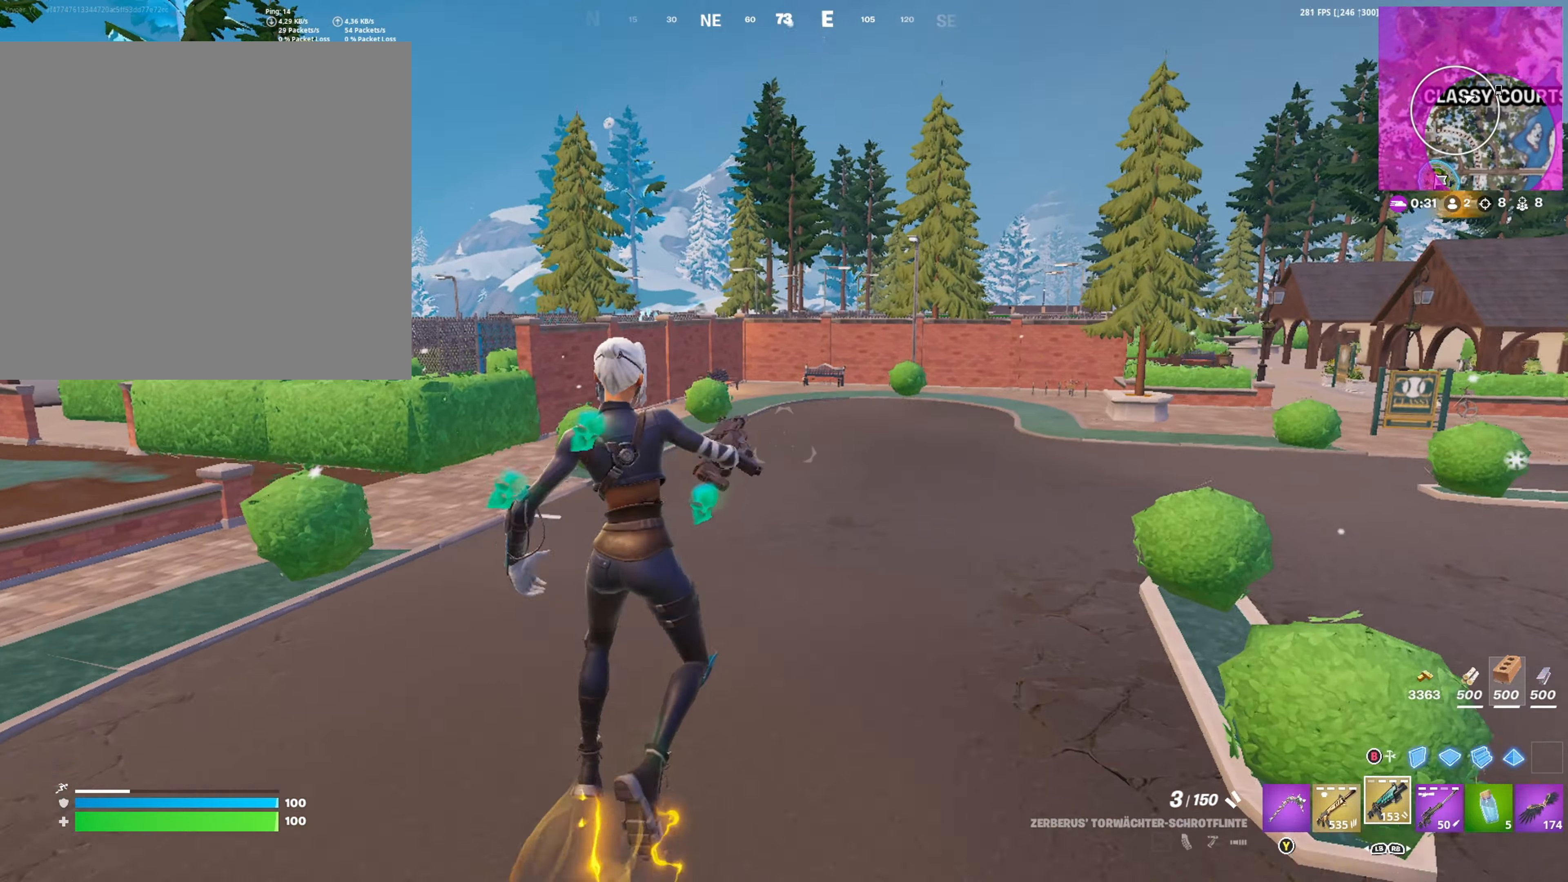
{"buttons": [], "left_stick": "up-left", "right_stick": "center", "events": [[133, "left_stick", "up"], [233, "left_stick", "up-left"]]}
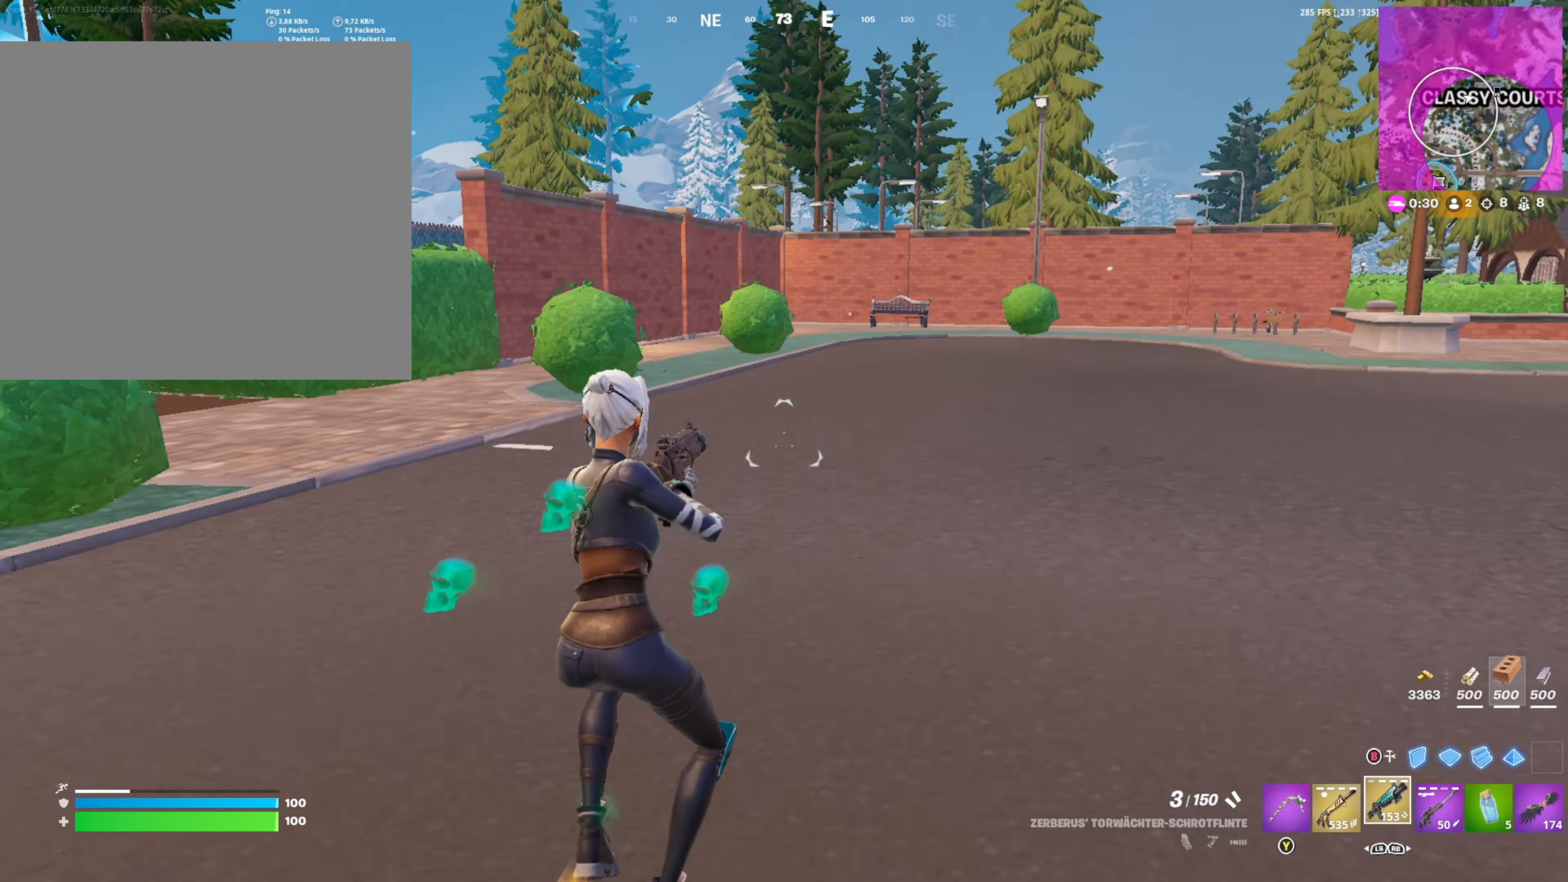
{"buttons": ["R1"], "left_stick": "up-left", "right_stick": "center", "events": [[433, "R1", "down"]]}
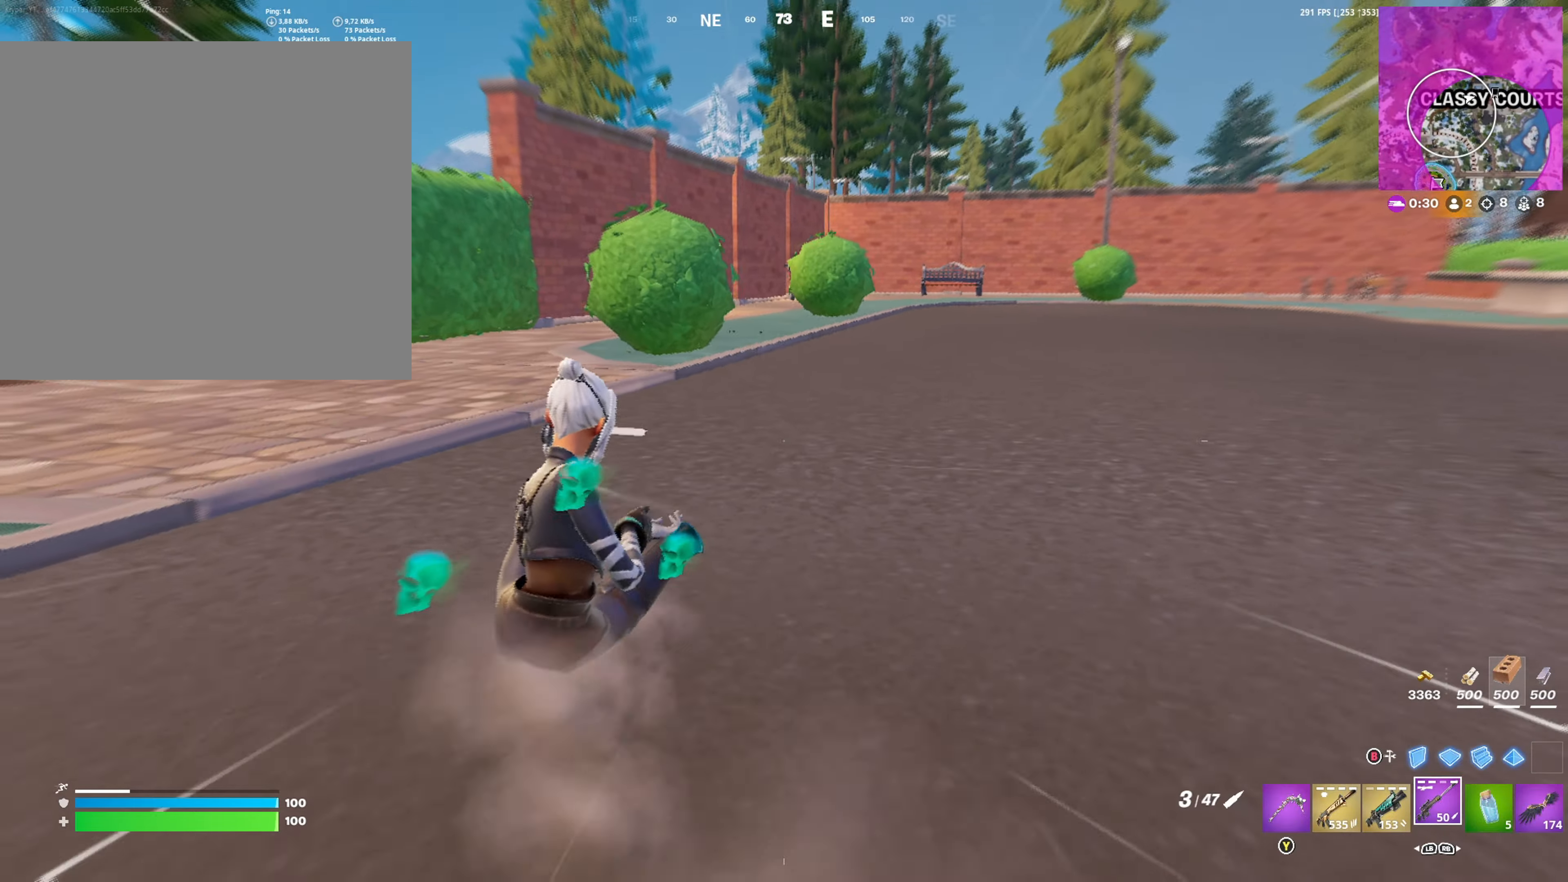
{"buttons": [], "left_stick": "up-left", "right_stick": "left", "events": [[17, "R1", "up"], [83, "R1", "down"], [117, "R1", "up"], [183, "R1", "down"], [267, "R1", "up"], [467, "right_stick", "left"]]}
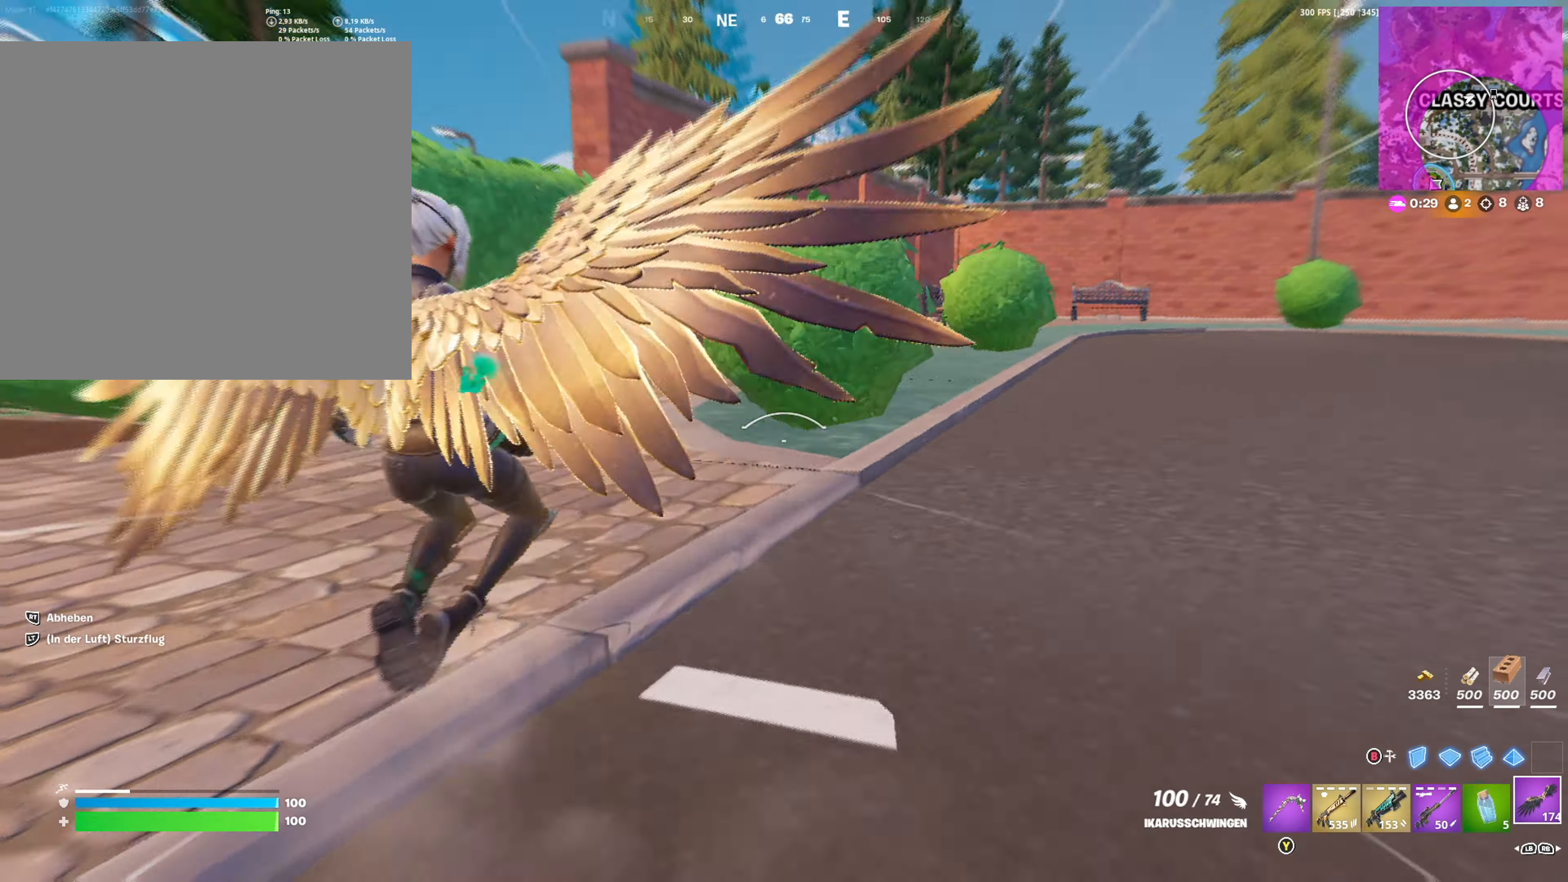
{"buttons": [], "left_stick": "up", "right_stick": "center", "events": [[83, "right_stick", "center"], [317, "A", "down"], [383, "A", "up"], [500, "left_stick", "up"]]}
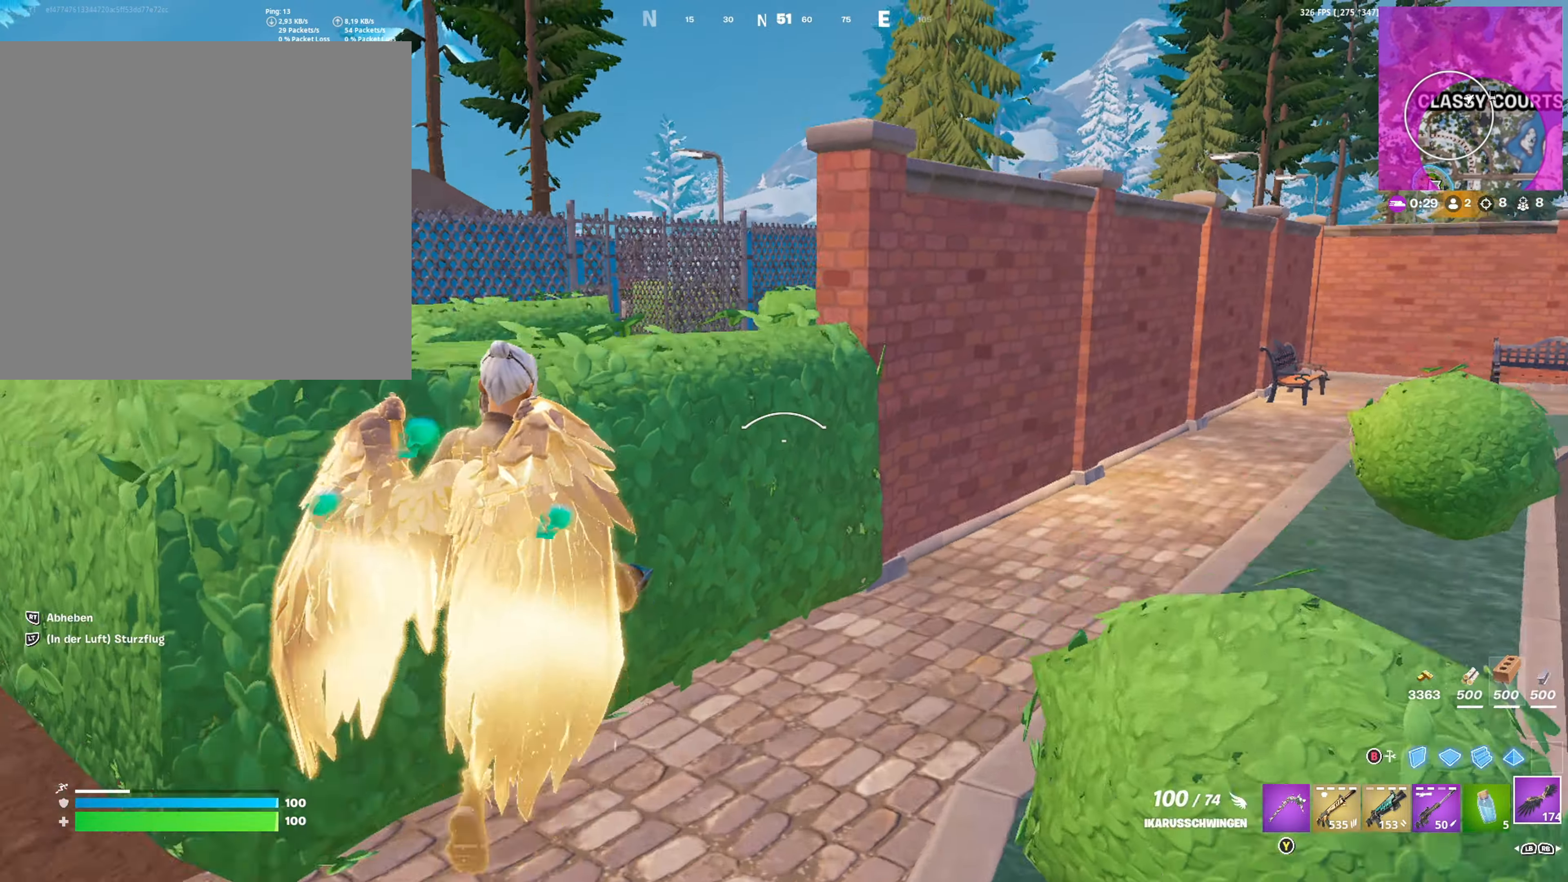
{"buttons": [], "left_stick": "up", "right_stick": "right", "events": [[50, "A", "down"], [333, "A", "up"], [500, "right_stick", "right"]]}
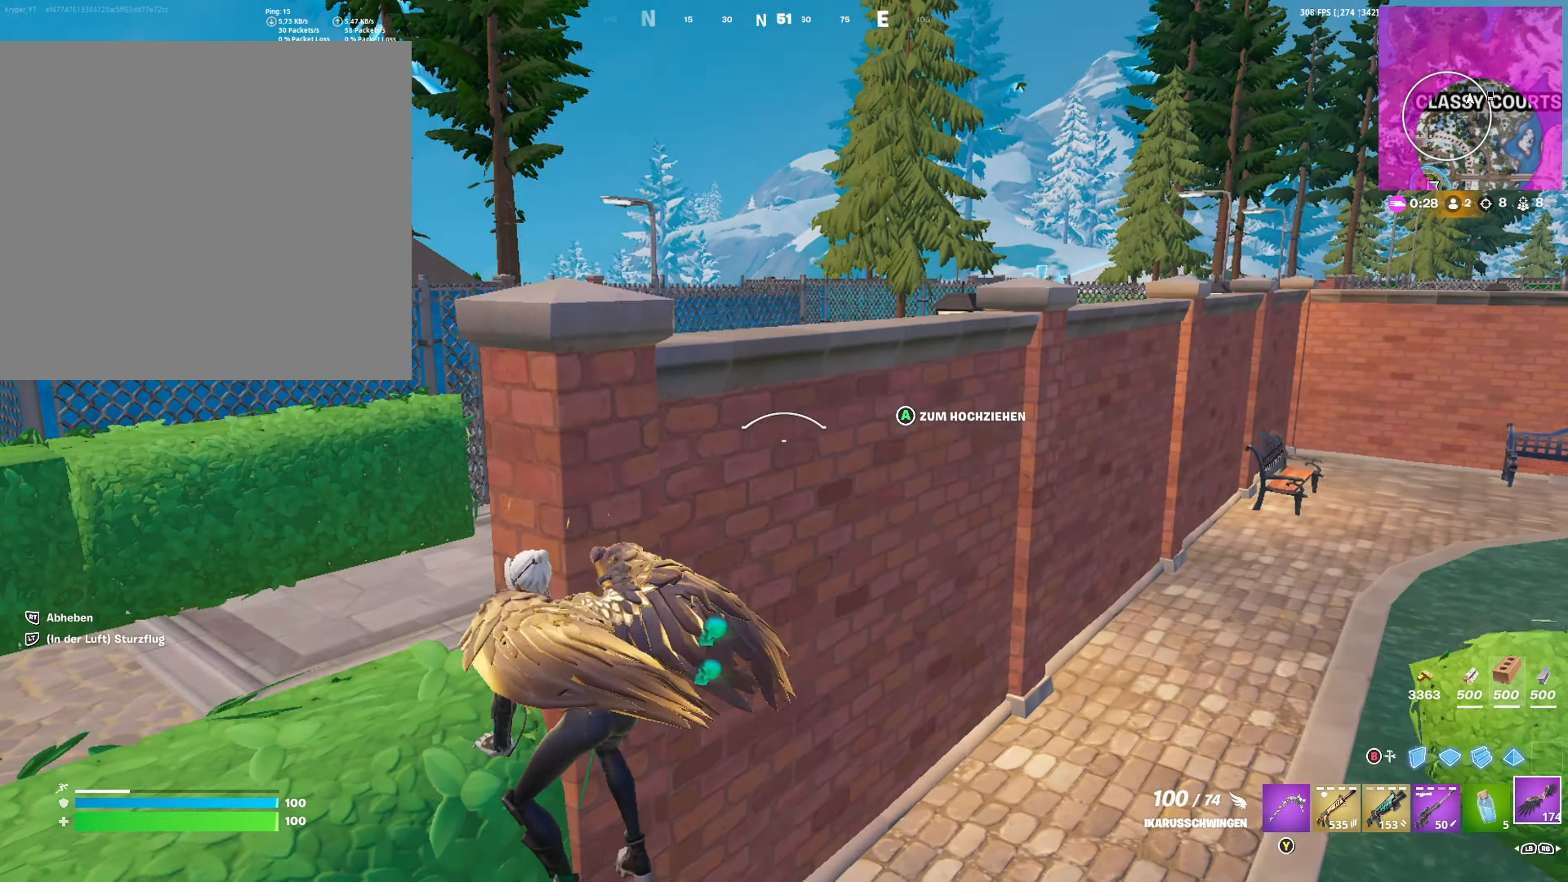
{"buttons": [], "left_stick": "up-left", "right_stick": "center", "events": [[100, "right_stick", "center"], [300, "left_stick", "up-left"], [400, "right_stick", "down-right"], [483, "right_stick", "center"]]}
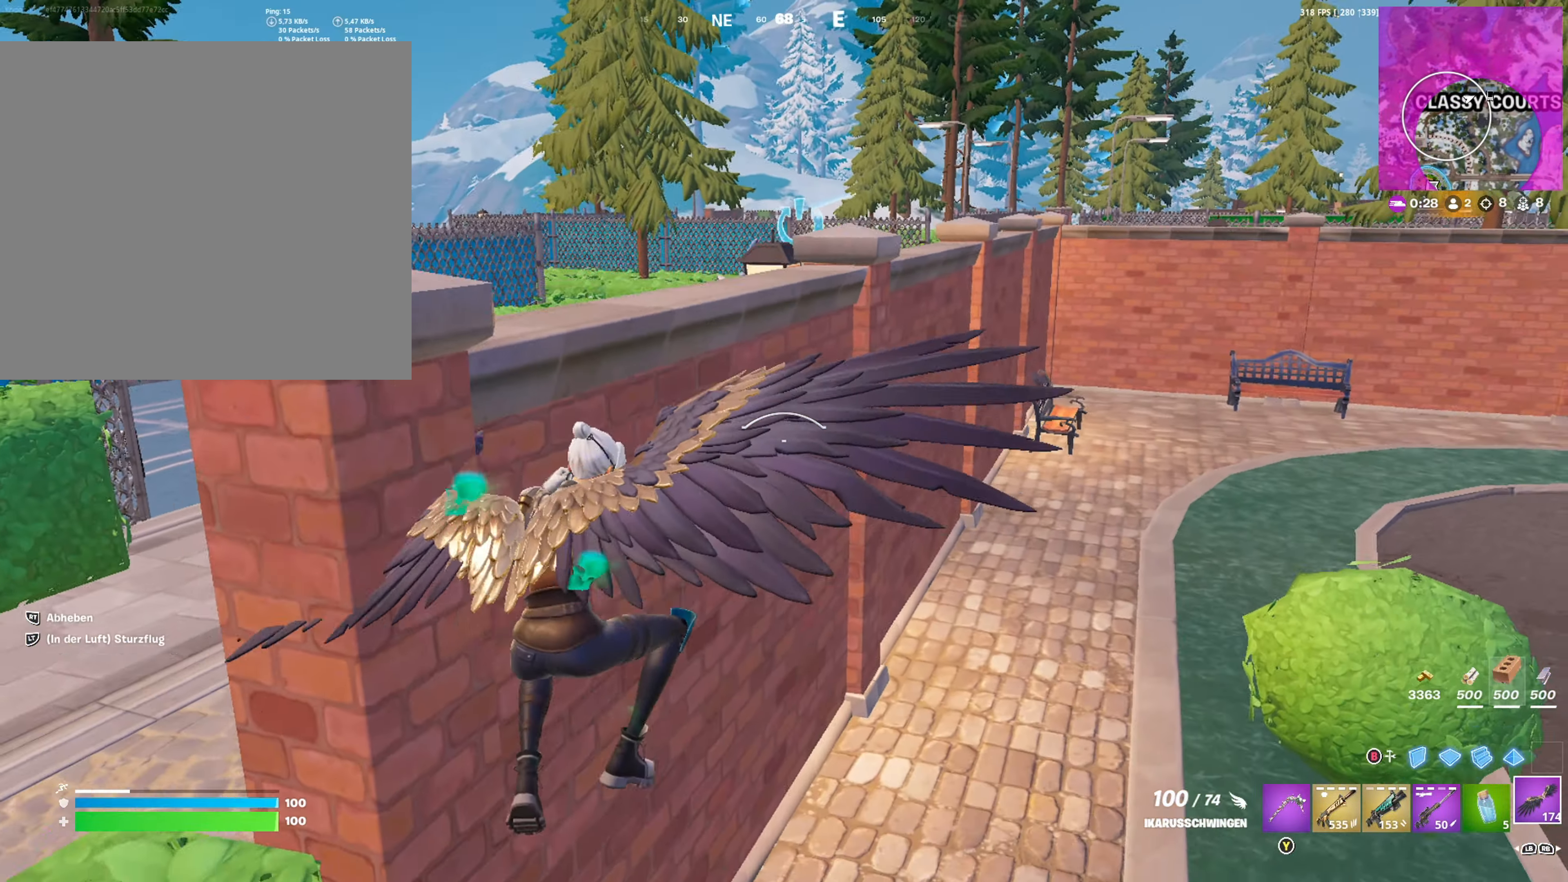
{"buttons": ["A"], "left_stick": "down", "right_stick": "center", "events": [[150, "R1", "down"], [217, "R1", "up"], [267, "R1", "down"], [267, "left_stick", "down"], [333, "R1", "up"], [433, "A", "down"]]}
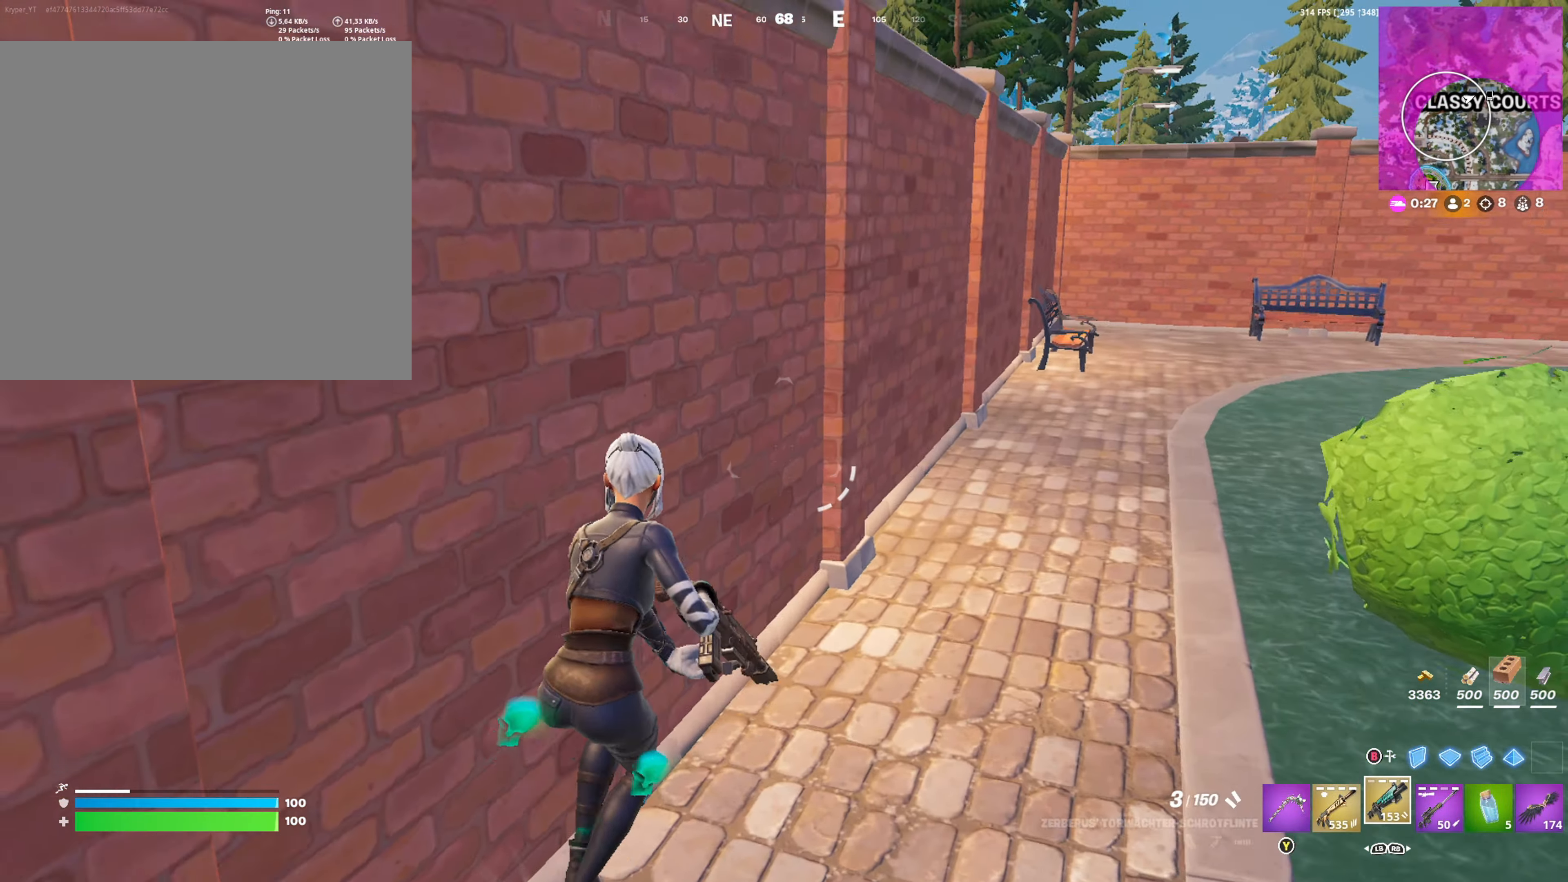
{"buttons": [], "left_stick": "up", "right_stick": "right", "events": [[17, "A", "up"], [17, "left_stick", "center"], [50, "right_stick", "down-left"], [133, "left_stick", "up-left"], [150, "right_stick", "center"], [200, "left_stick", "up"], [233, "A", "down"], [317, "A", "up"], [450, "right_stick", "right"]]}
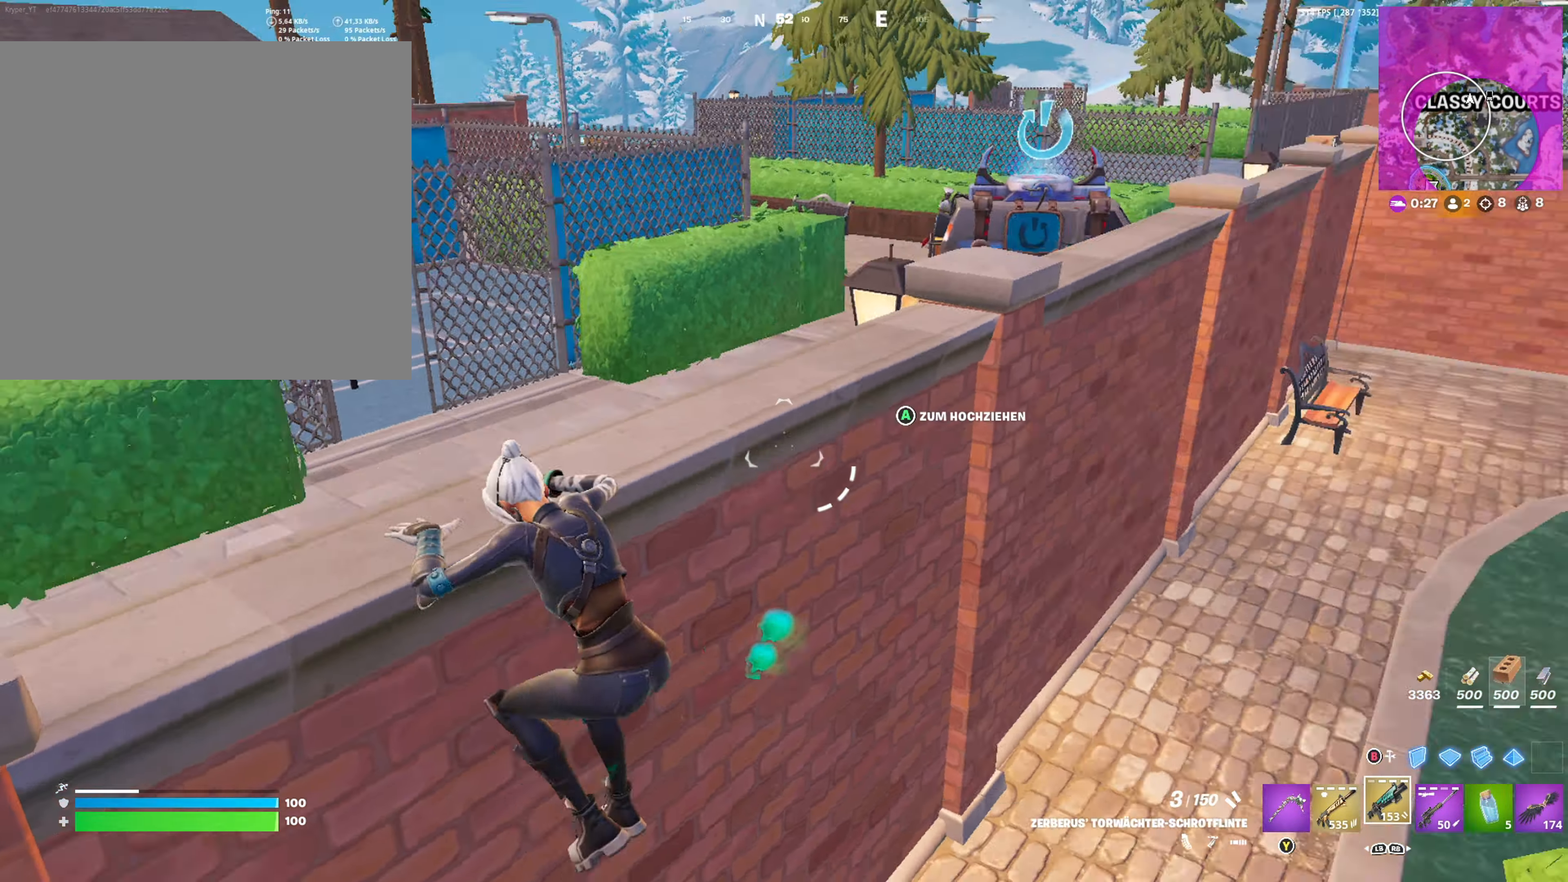
{"buttons": [], "left_stick": "up", "right_stick": "center", "events": [[83, "right_stick", "center"]]}
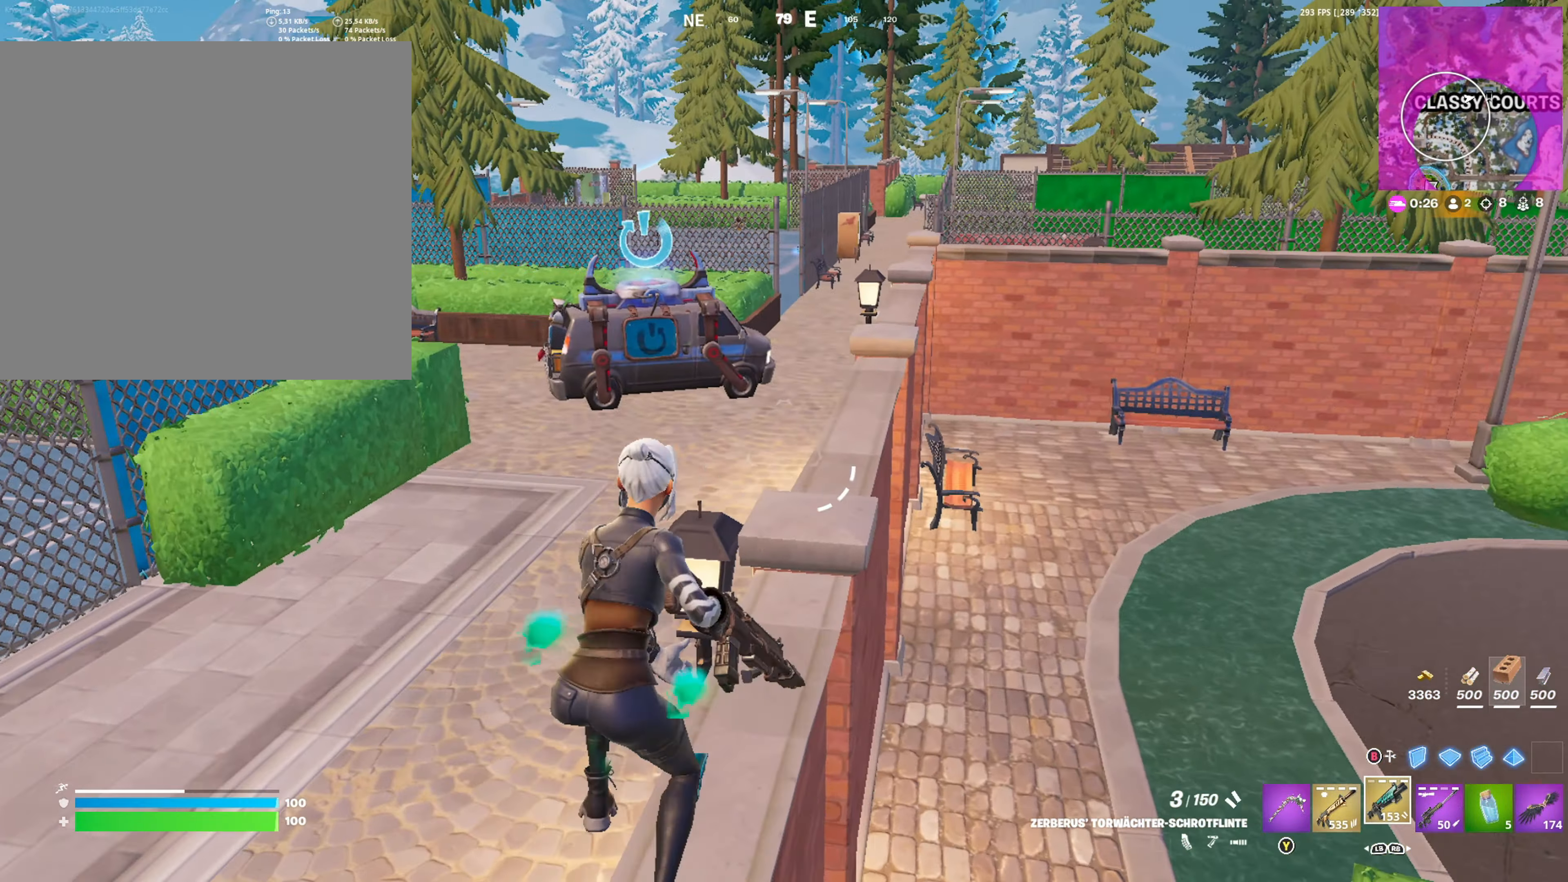
{"buttons": [], "left_stick": "up", "right_stick": "center", "events": [[150, "A", "down"], [217, "A", "up"]]}
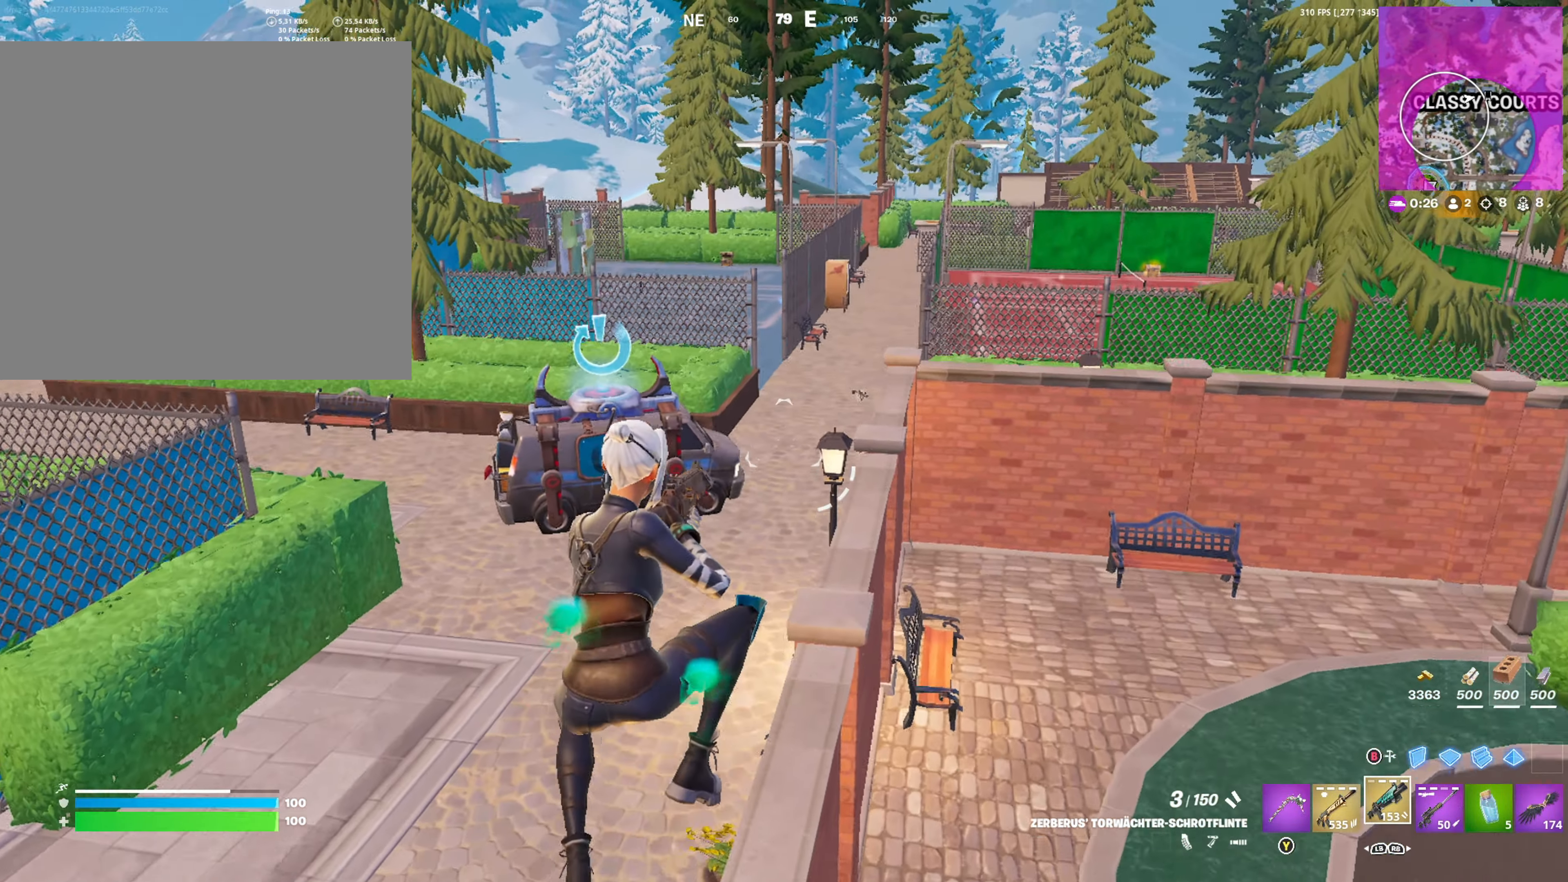
{"buttons": [], "left_stick": "up", "right_stick": "center", "events": [[267, "right_stick", "right"], [367, "right_stick", "center"]]}
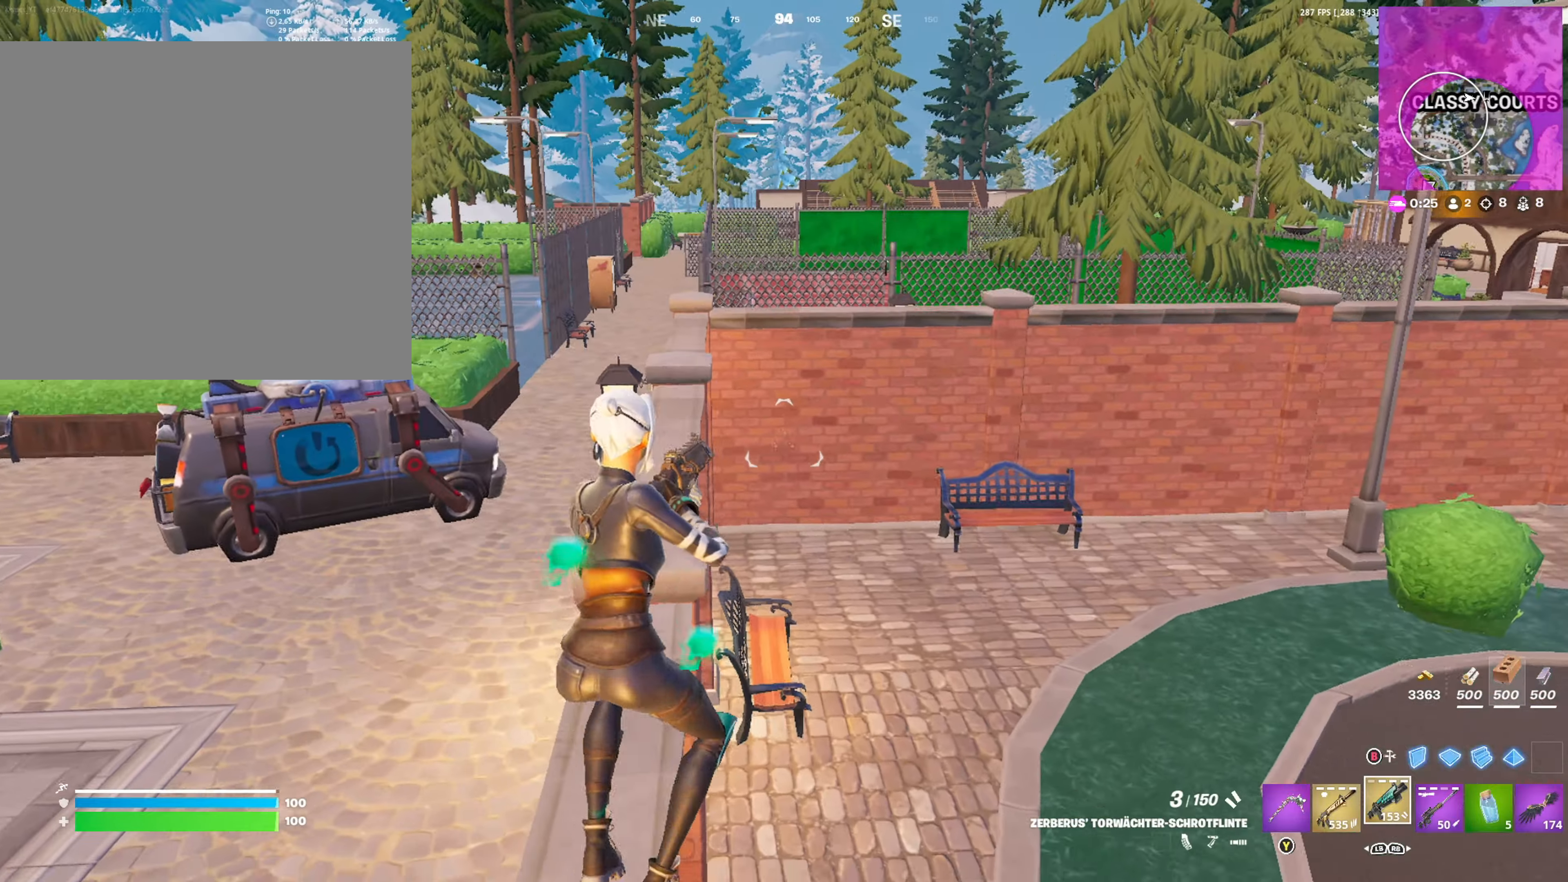
{"buttons": [], "left_stick": "up", "right_stick": "center", "events": [[150, "A", "down"], [234, "A", "up"]]}